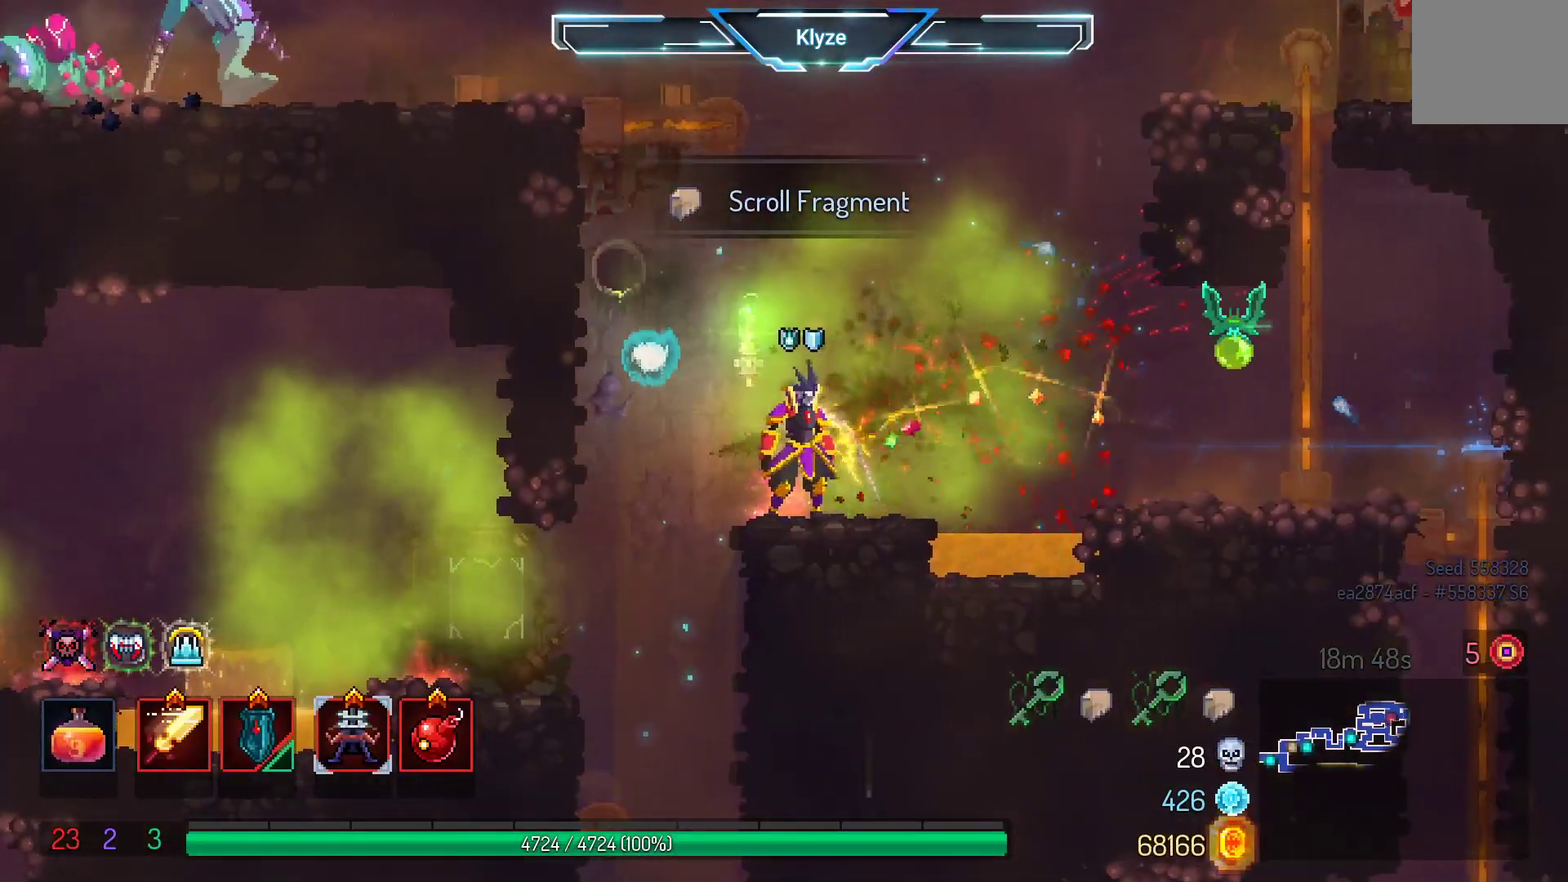
Gameplay with a controller (Xbox layout); each line is a JSON object with the inputs held at the frame after it (dt_ms = milliseconds from this image to that frame). "events" lists button and stick changes between this image and that frame as [ms after this image, input, new state], when the widget could be followed in between. Not read: L3 R3.
{"dt_ms": 500, "buttons": ["X"], "left_stick": "center", "right_stick": "center", "events": [[300, "X", "down"]]}
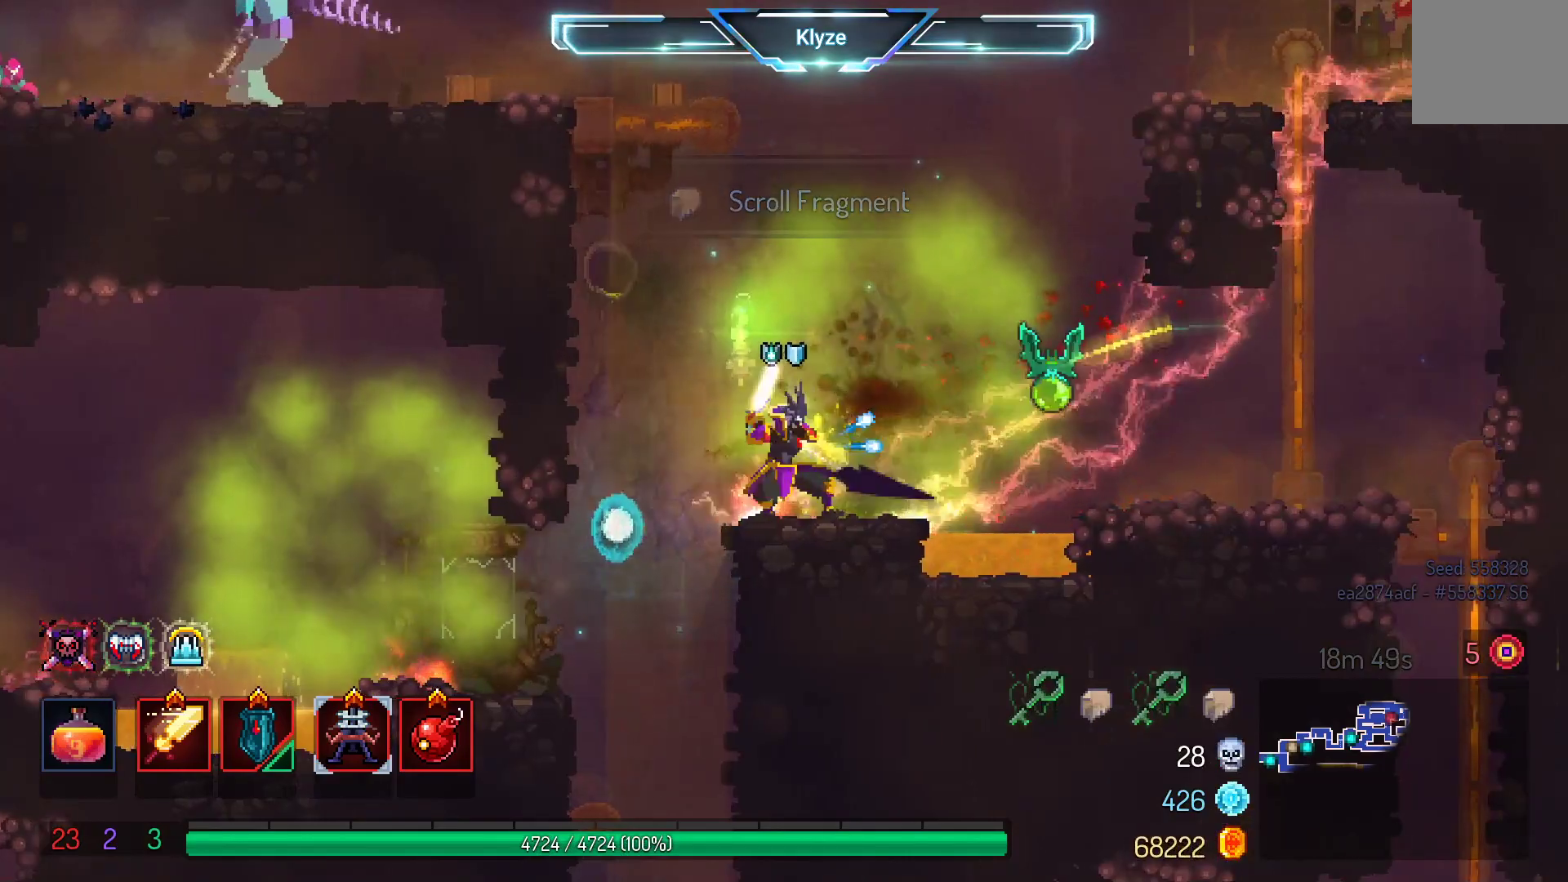
{"dt_ms": 500, "buttons": ["A"], "left_stick": "center", "right_stick": "center", "events": [[17, "X", "up"], [417, "A", "down"]]}
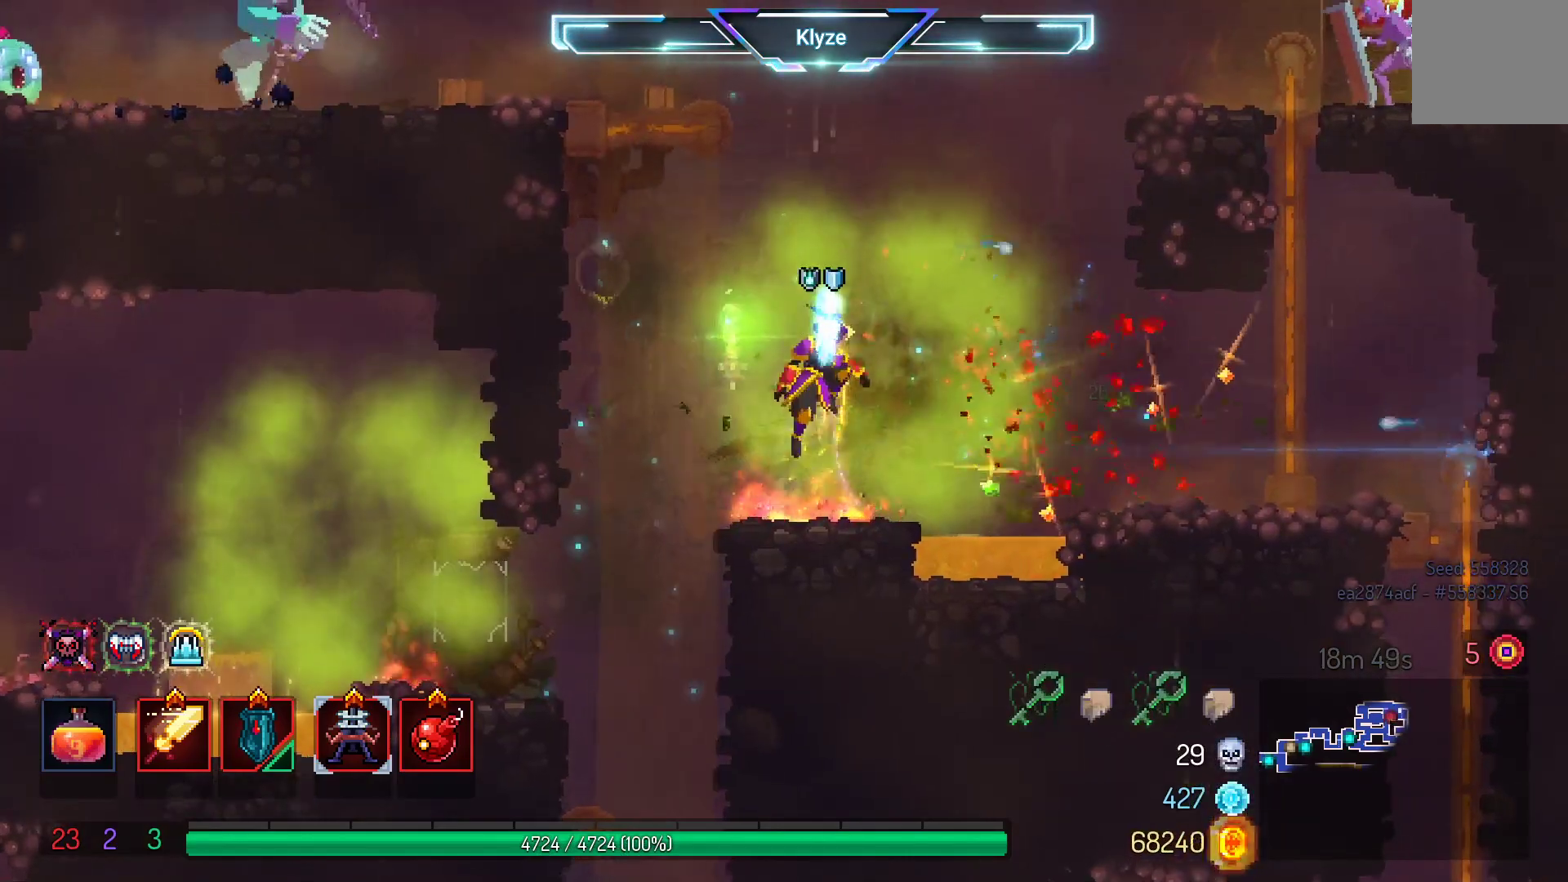
{"dt_ms": 500, "buttons": [], "left_stick": "center", "right_stick": "center", "events": [[67, "A", "up"], [133, "A", "down"], [150, "DPAD_LEFT", "down"], [367, "A", "up"], [483, "DPAD_LEFT", "up"]]}
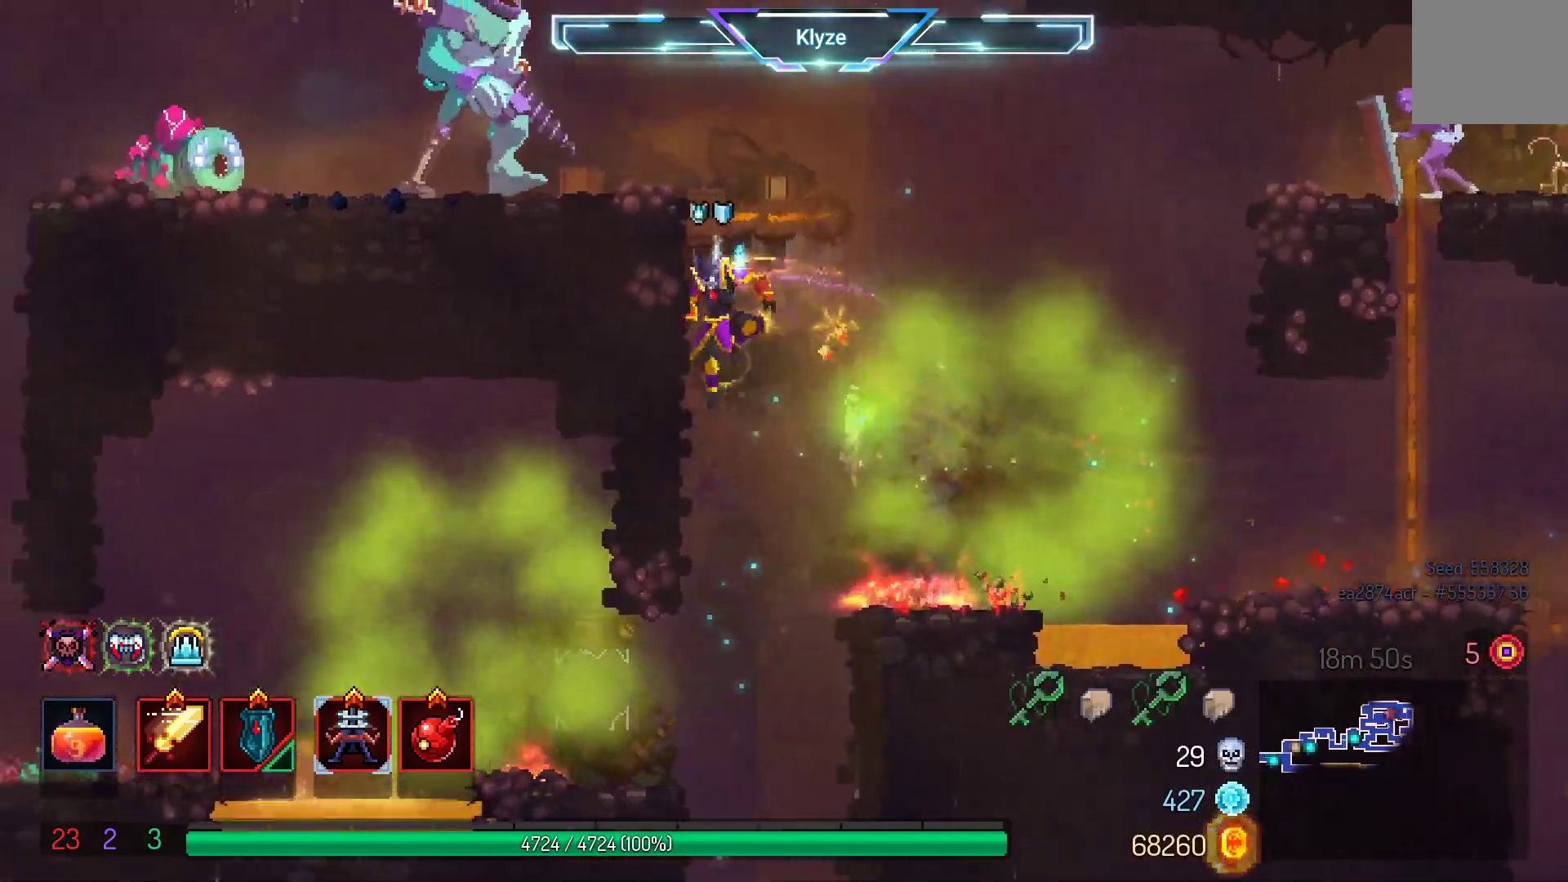
{"dt_ms": 500, "buttons": ["DPAD_UP", "DPAD_LEFT"], "left_stick": "center", "right_stick": "center", "events": [[183, "A", "down"], [317, "DPAD_LEFT", "down"], [350, "DPAD_UP", "down"], [433, "A", "up"]]}
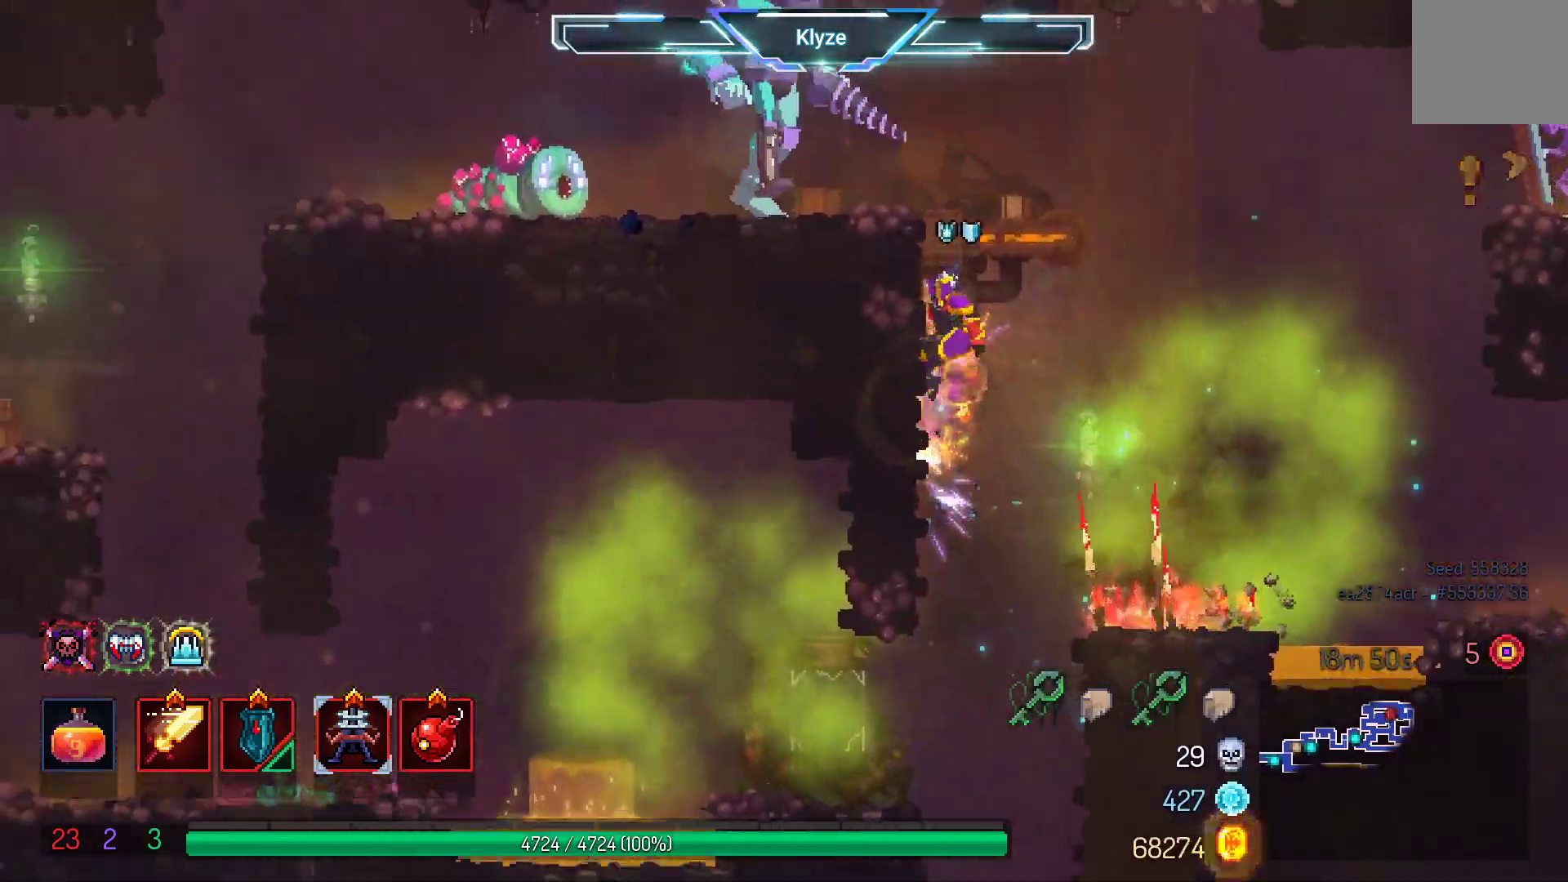
{"dt_ms": 500, "buttons": ["DPAD_LEFT"], "left_stick": "center", "right_stick": "center", "events": [[233, "DPAD_LEFT", "up"], [233, "DPAD_UP", "up"], [333, "B", "down"], [383, "DPAD_LEFT", "down"], [467, "B", "up"]]}
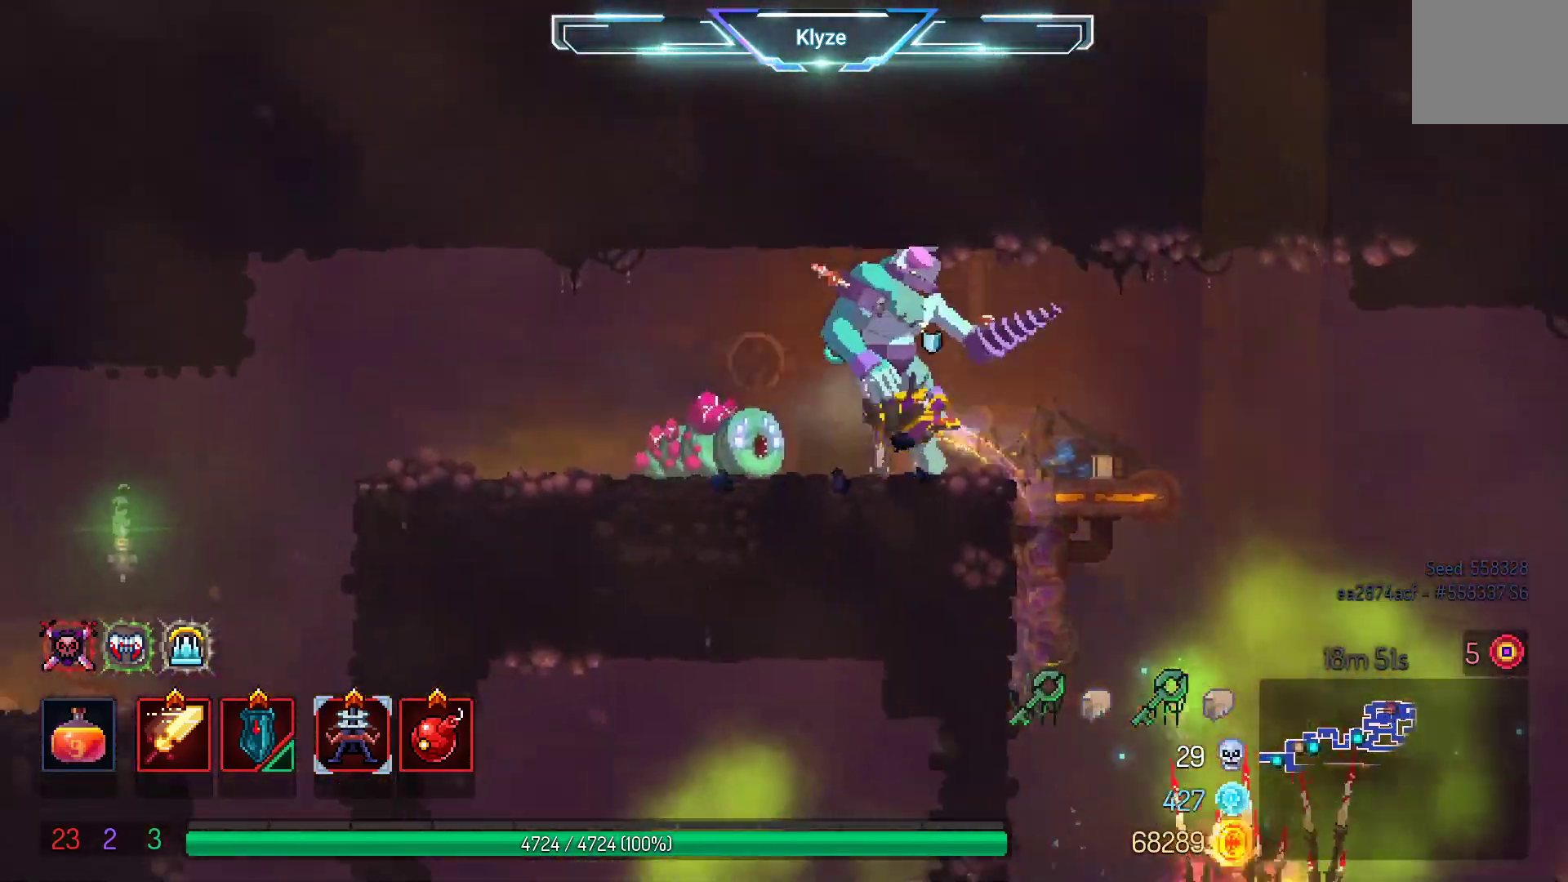
{"dt_ms": 500, "buttons": ["DPAD_LEFT"], "left_stick": "center", "right_stick": "center", "events": [[100, "B", "down"], [150, "B", "up"], [167, "R2", "down"], [350, "R2", "up"]]}
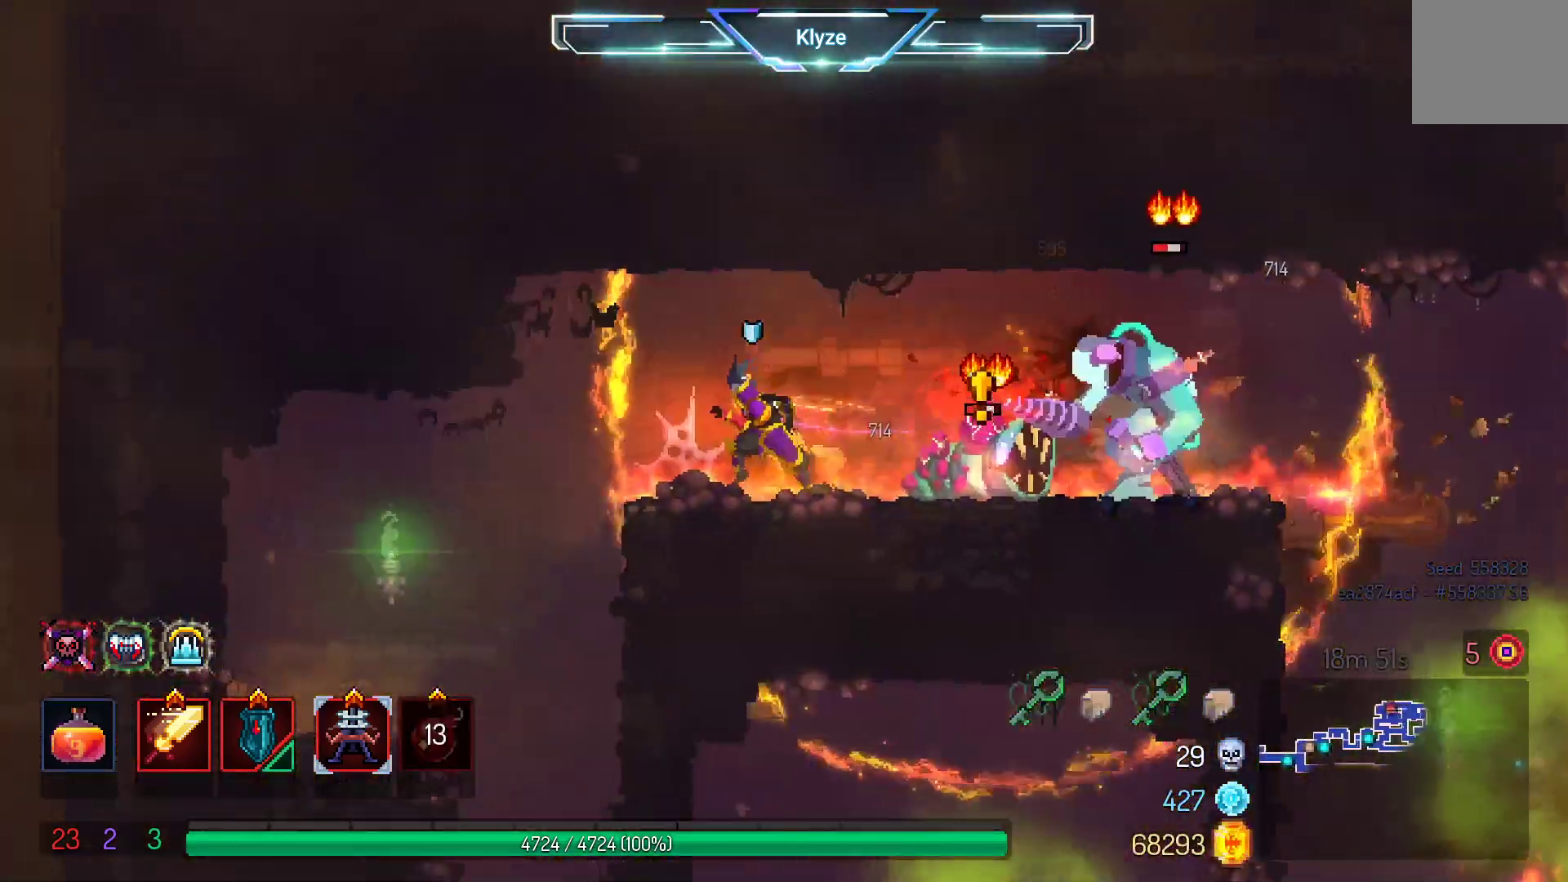
{"dt_ms": 500, "buttons": ["DPAD_LEFT"], "left_stick": "center", "right_stick": "center", "events": [[83, "DPAD_LEFT", "up"], [167, "A", "down"], [167, "DPAD_LEFT", "down"], [300, "A", "up"]]}
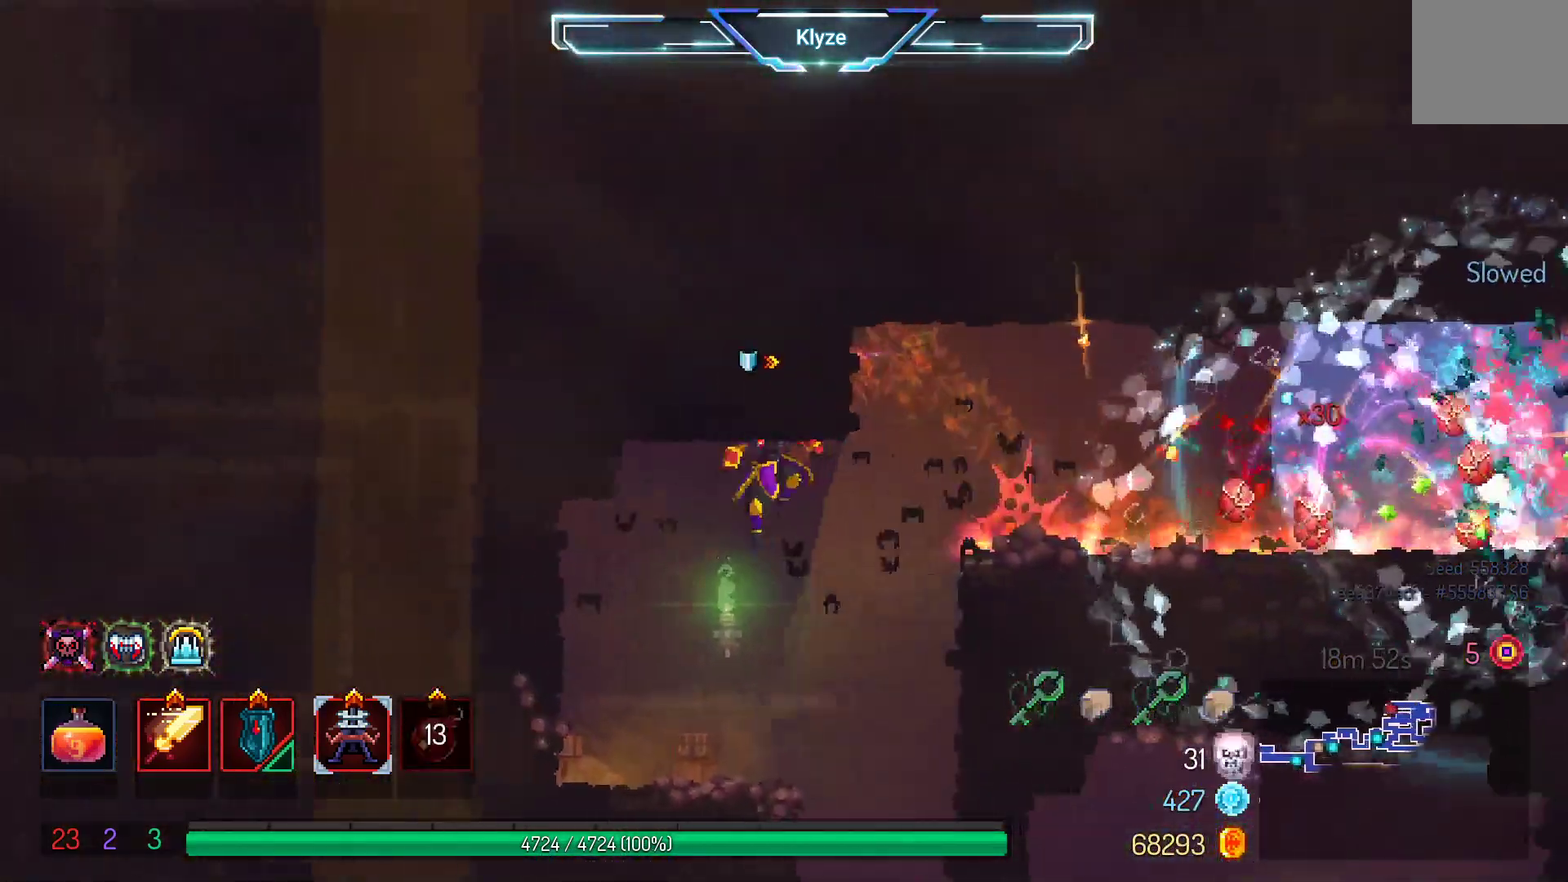
{"dt_ms": 500, "buttons": ["DPAD_RIGHT"], "left_stick": "center", "right_stick": "center", "events": [[300, "DPAD_LEFT", "up"], [467, "DPAD_RIGHT", "down"]]}
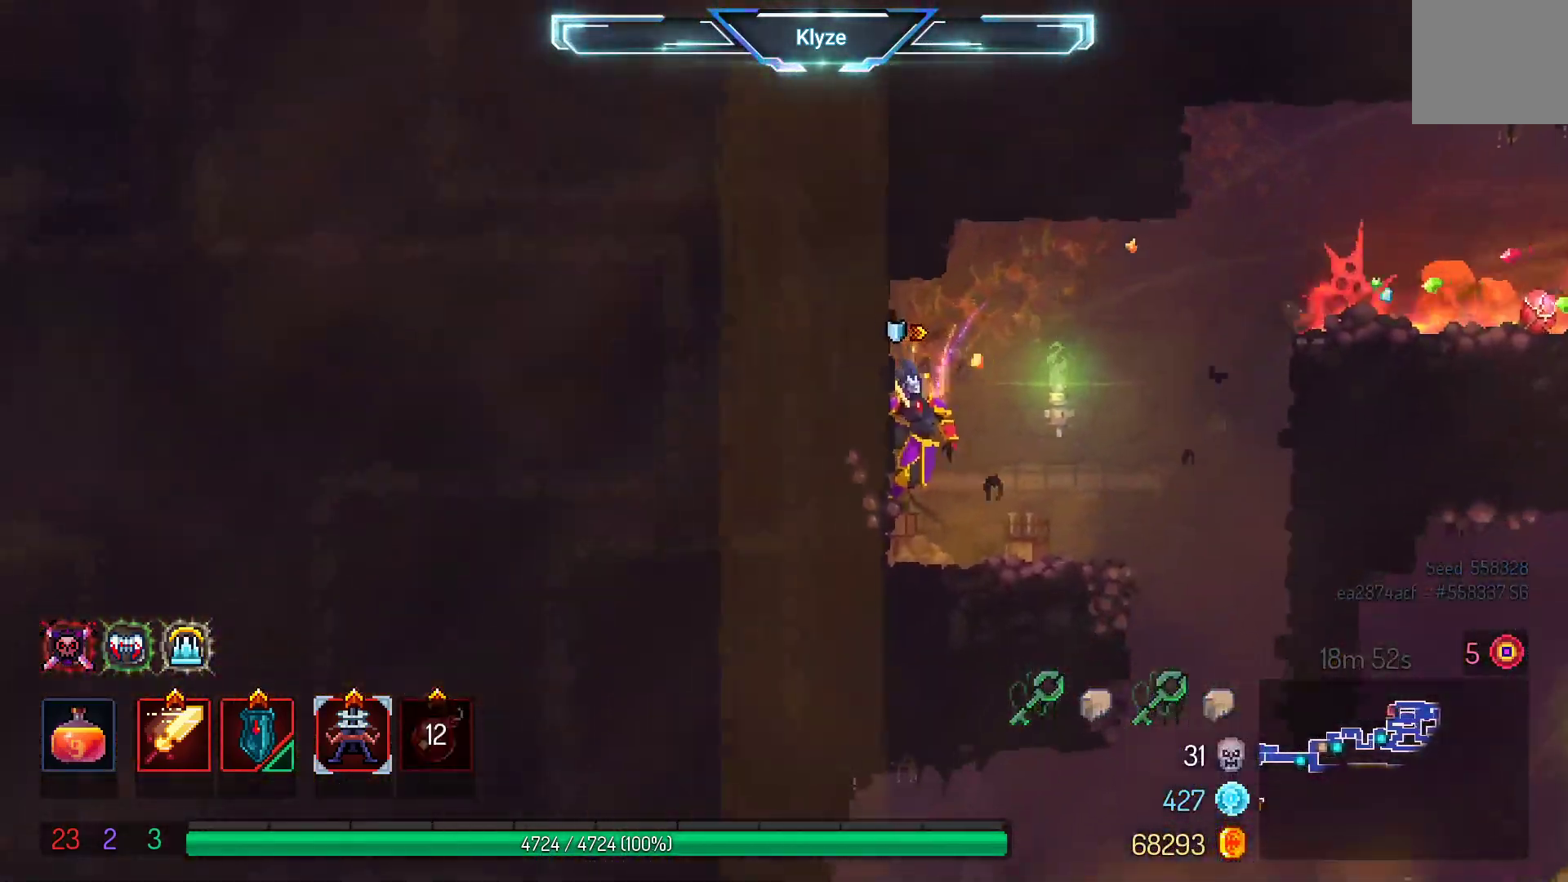
{"dt_ms": 500, "buttons": [], "left_stick": "center", "right_stick": "center", "events": [[133, "DPAD_RIGHT", "up"]]}
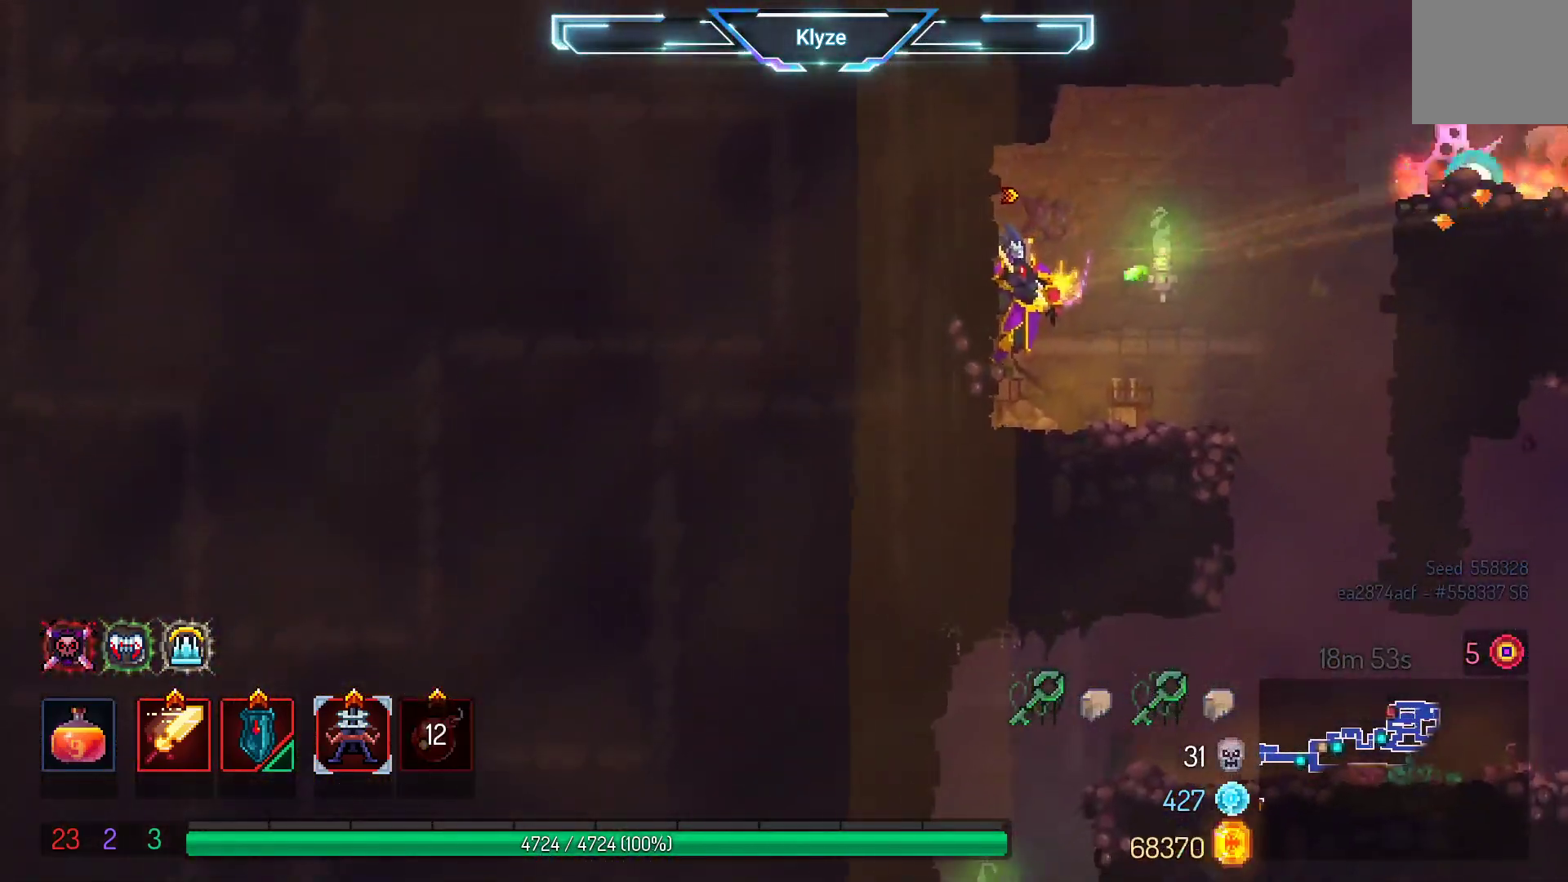
{"dt_ms": 1000, "buttons": [], "left_stick": "center", "right_stick": "center", "events": [[217, "B", "down"], [217, "DPAD_RIGHT", "down"], [350, "B", "up"], [400, "DPAD_RIGHT", "up"], [533, "A", "down"], [550, "DPAD_LEFT", "down"], [683, "A", "up"], [983, "DPAD_LEFT", "up"]]}
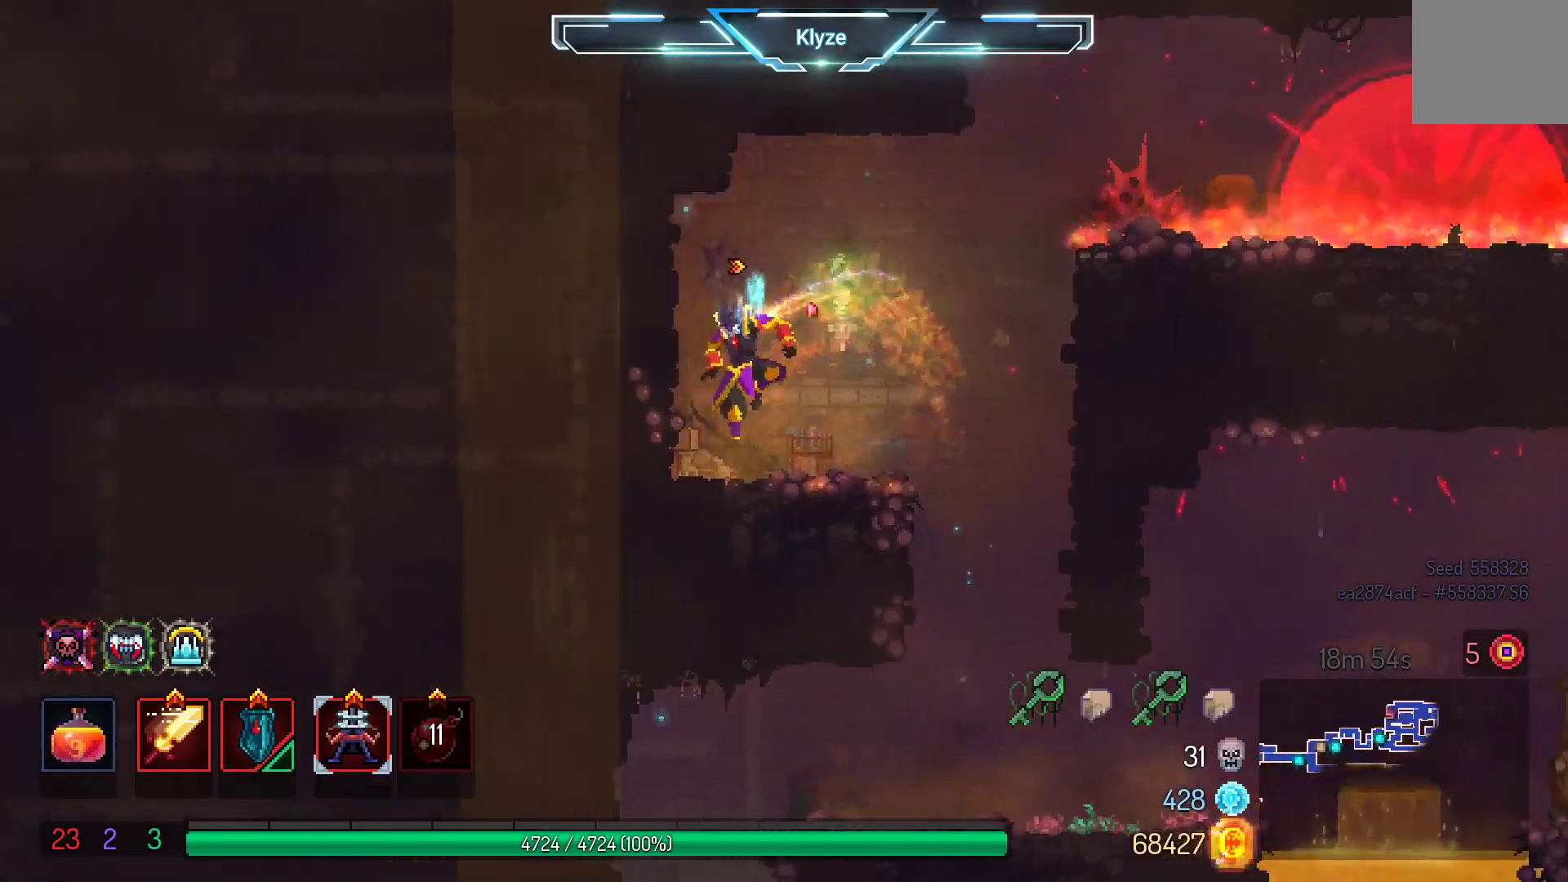
{"dt_ms": 500, "buttons": [], "left_stick": "center", "right_stick": "center", "events": [[383, "DPAD_RIGHT", "down"], [483, "DPAD_RIGHT", "up"]]}
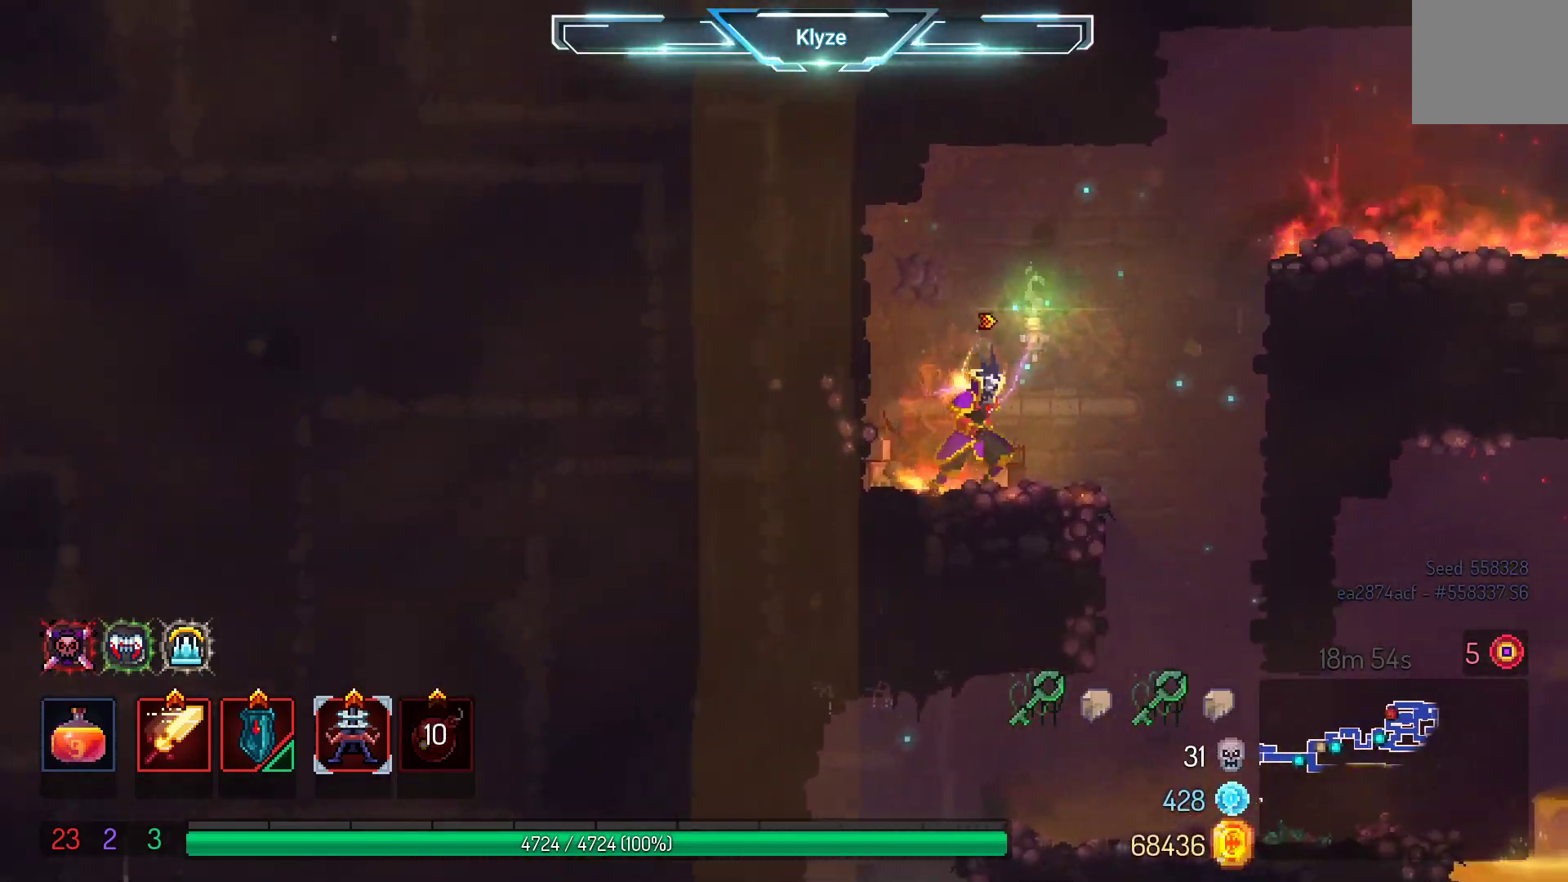
{"dt_ms": 500, "buttons": ["A", "DPAD_RIGHT"], "left_stick": "center", "right_stick": "center", "events": [[250, "A", "down"], [350, "DPAD_RIGHT", "down"], [383, "A", "up"], [467, "A", "down"]]}
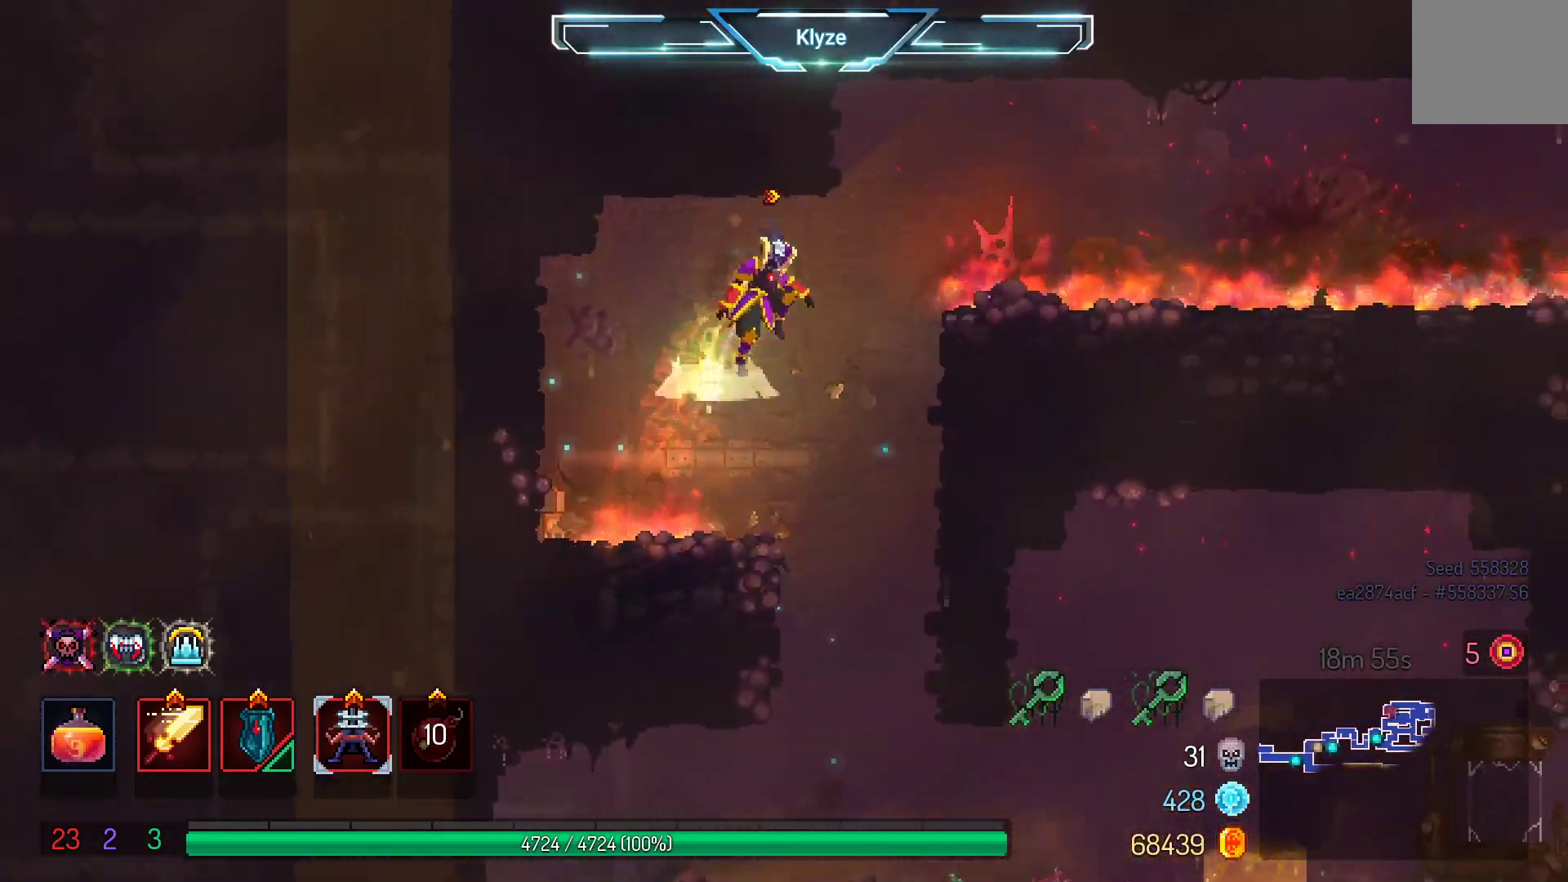
{"dt_ms": 500, "buttons": ["DPAD_RIGHT"], "left_stick": "center", "right_stick": "center", "events": [[167, "A", "up"]]}
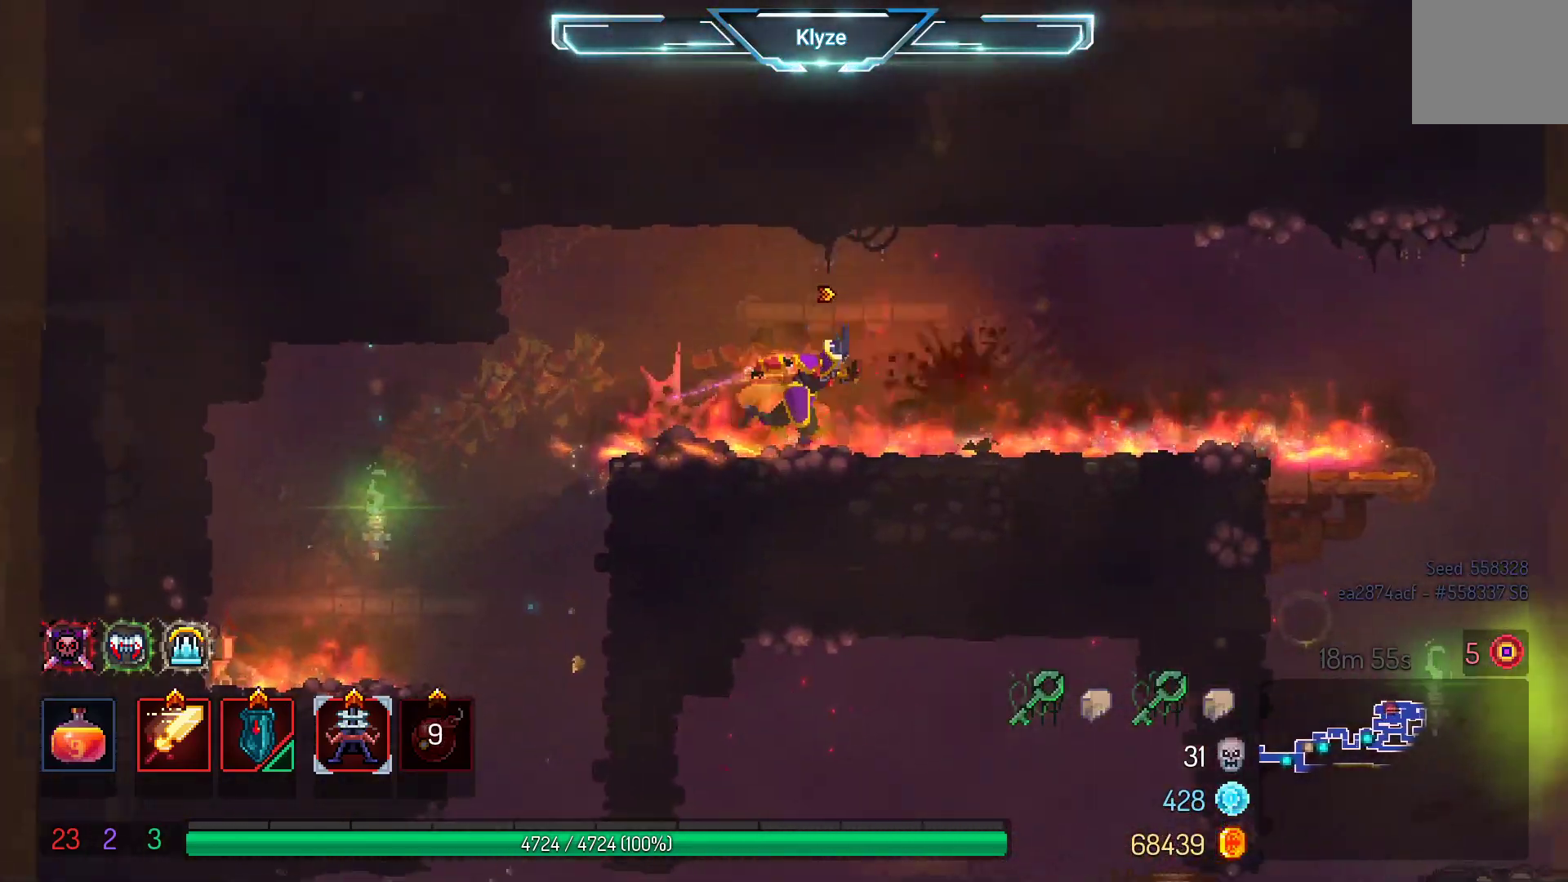
{"dt_ms": 500, "buttons": ["DPAD_RIGHT"], "left_stick": "center", "right_stick": "center", "events": []}
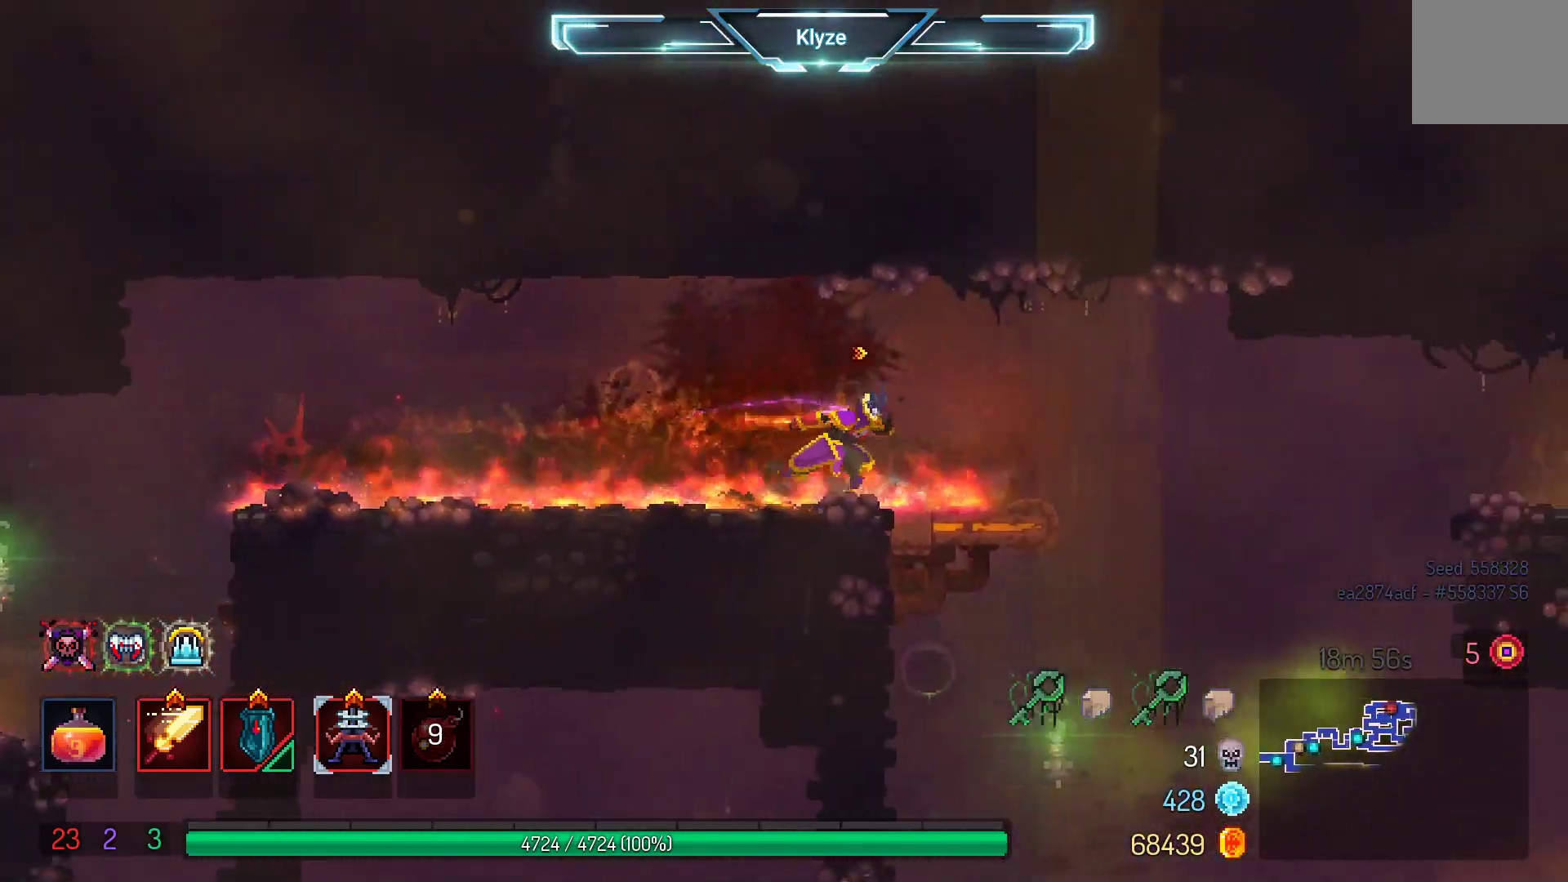
{"dt_ms": 500, "buttons": ["A", "DPAD_RIGHT"], "left_stick": "center", "right_stick": "center", "events": [[350, "A", "down"]]}
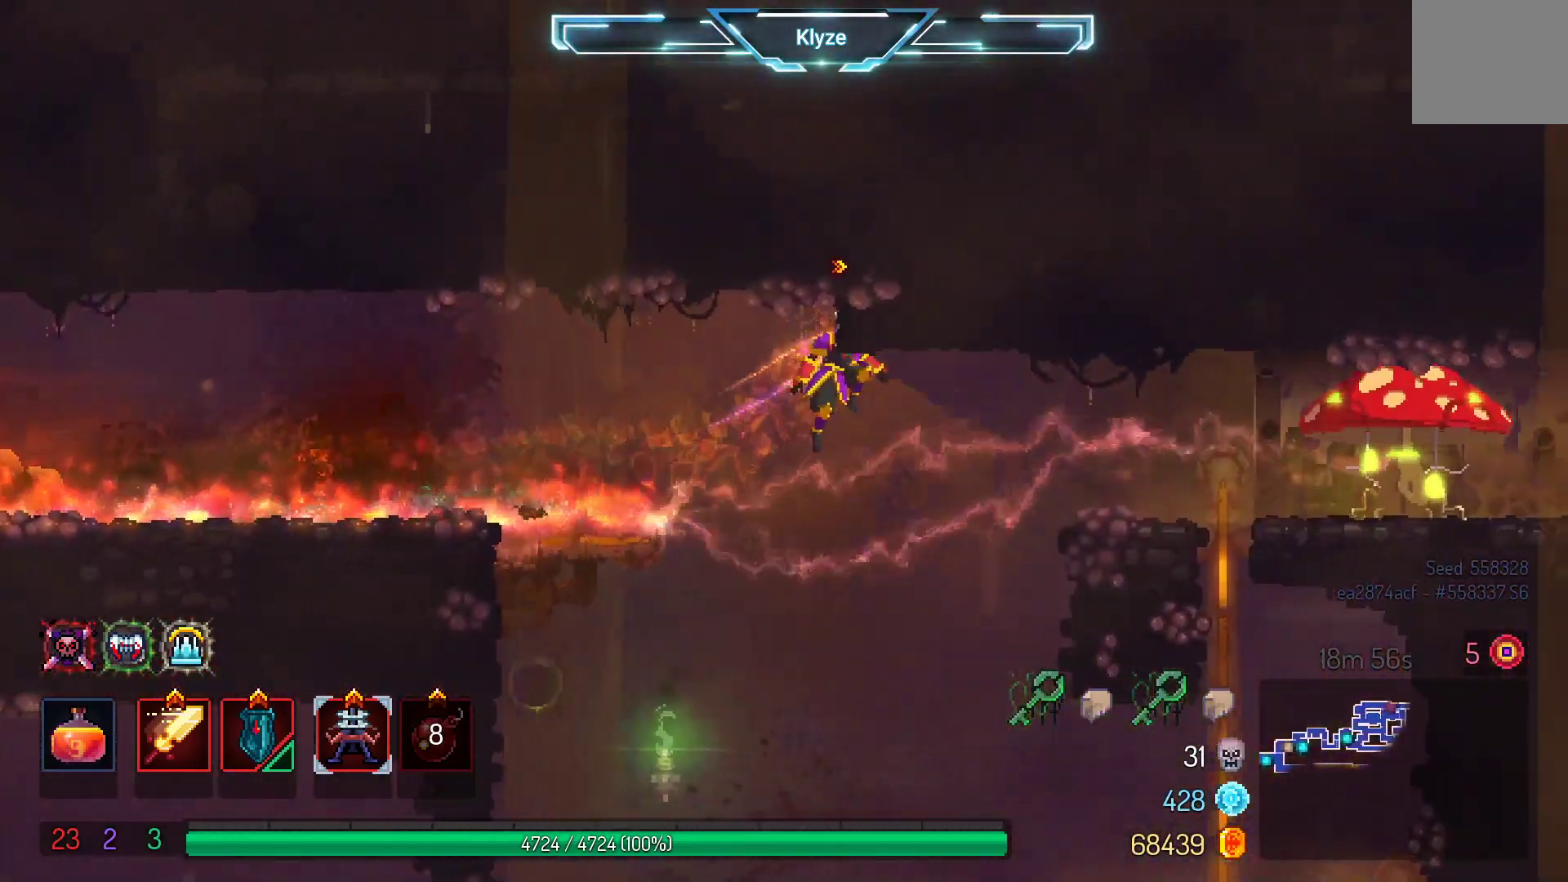
{"dt_ms": 500, "buttons": ["X", "DPAD_RIGHT"], "left_stick": "center", "right_stick": "center", "events": [[33, "A", "up"], [483, "X", "down"]]}
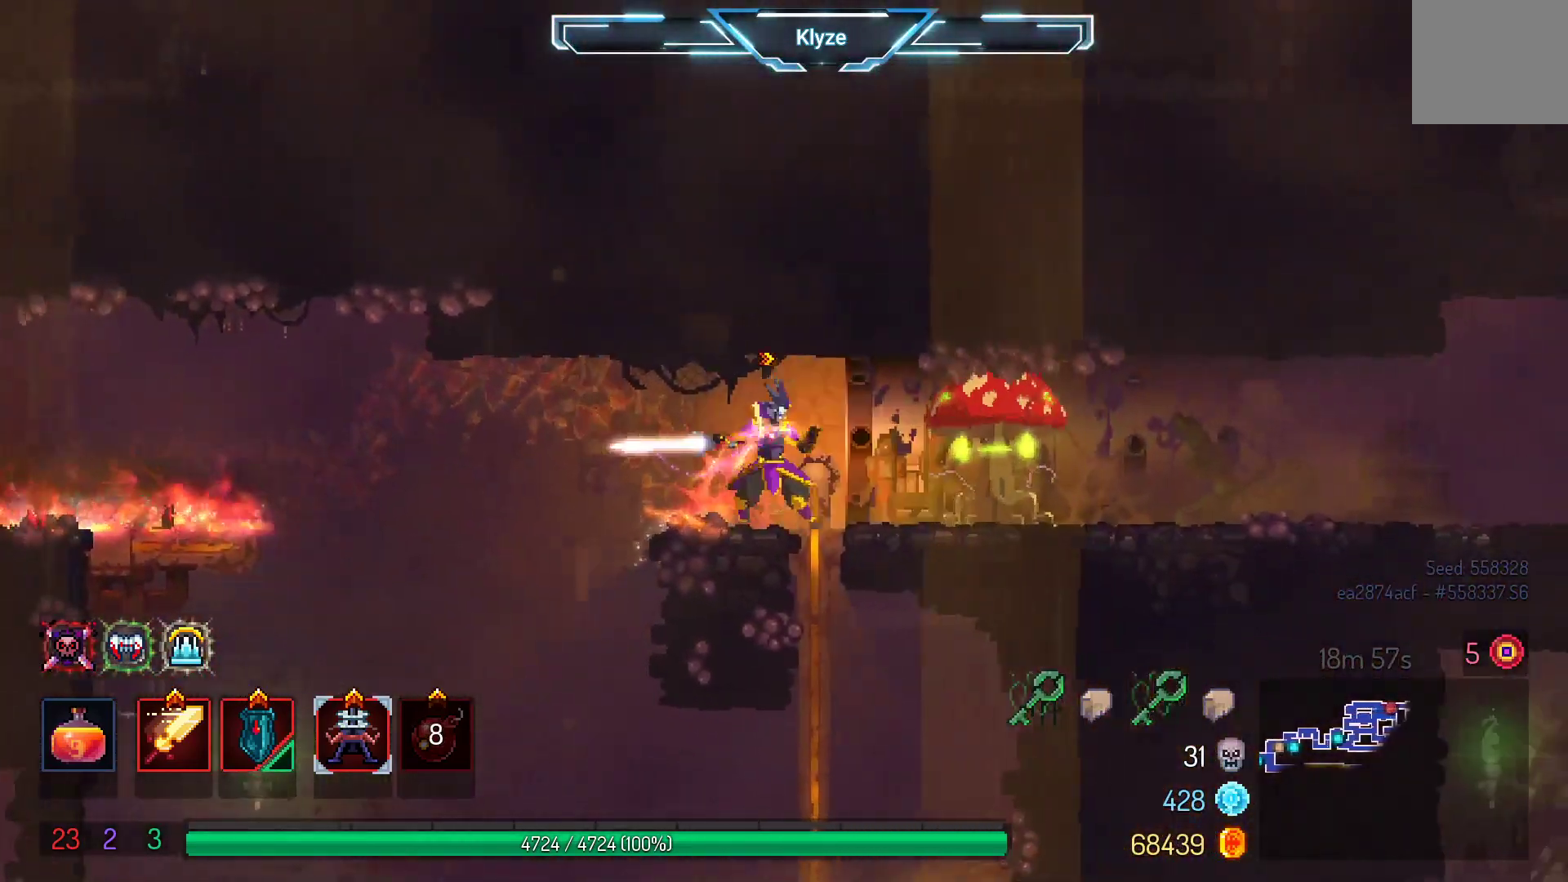
{"dt_ms": 500, "buttons": [], "left_stick": "center", "right_stick": "center", "events": [[100, "DPAD_RIGHT", "up"], [117, "X", "up"], [217, "X", "down"], [350, "X", "up"]]}
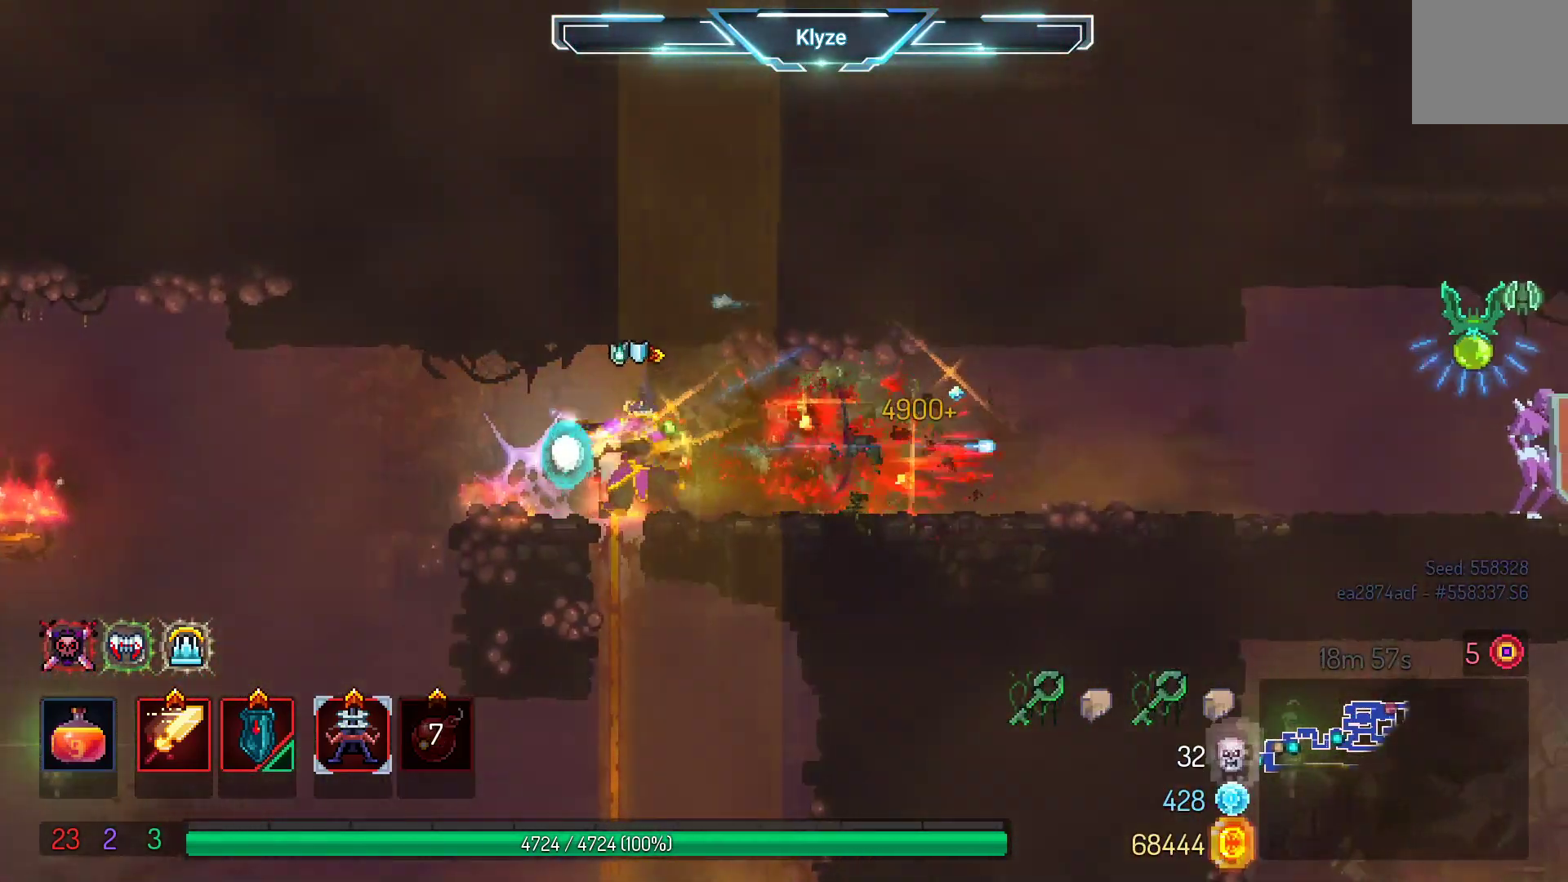
{"dt_ms": 500, "buttons": ["DPAD_RIGHT"], "left_stick": "center", "right_stick": "center", "events": [[183, "DPAD_RIGHT", "down"]]}
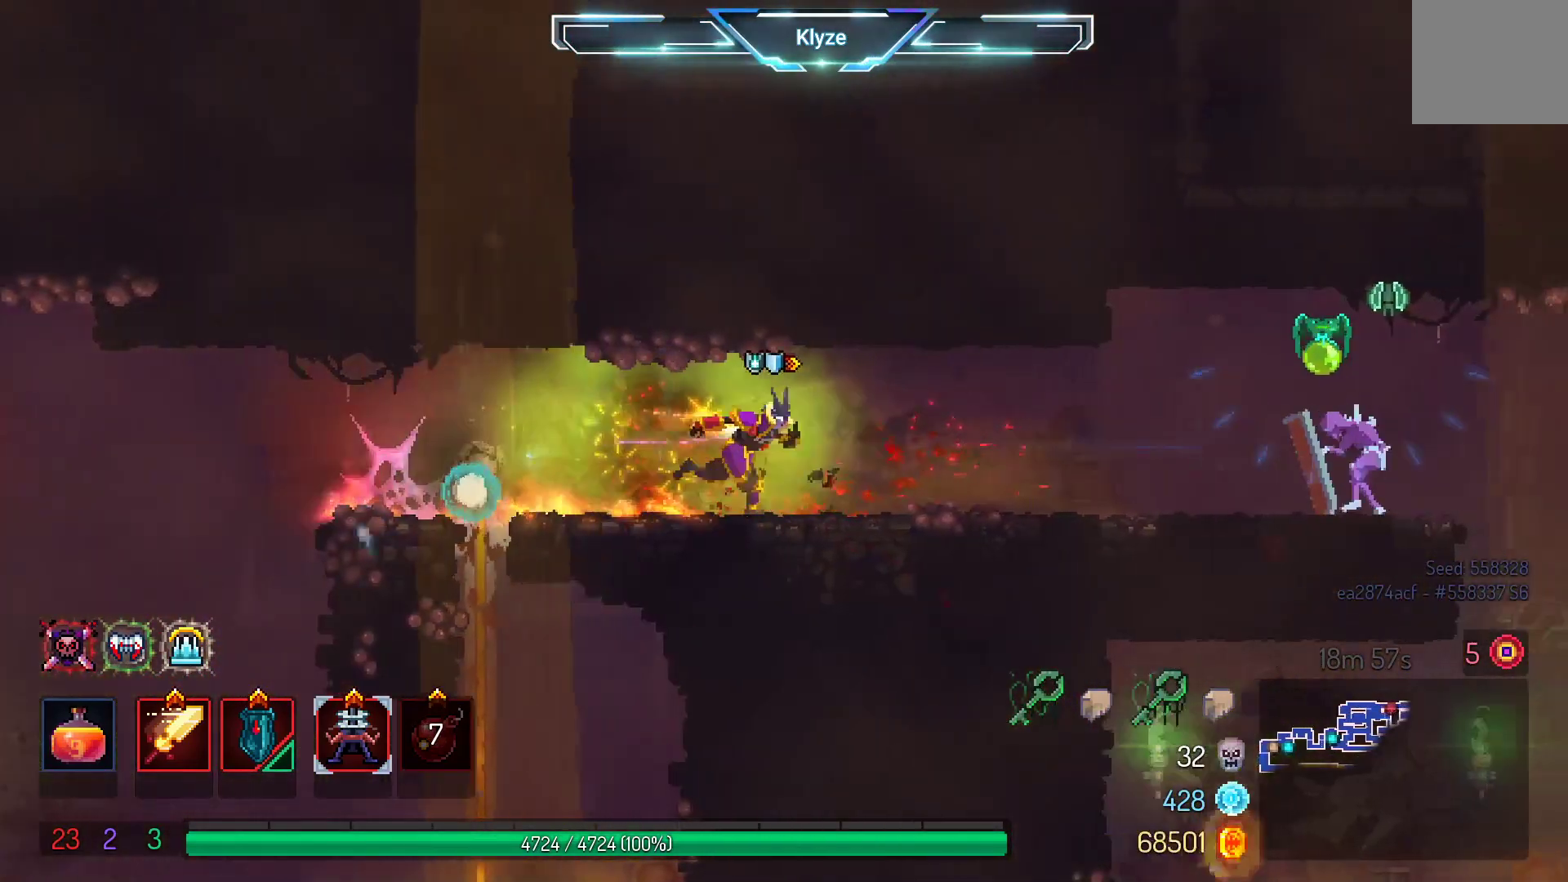
{"dt_ms": 500, "buttons": [], "left_stick": "center", "right_stick": "center", "events": [[300, "DPAD_RIGHT", "up"]]}
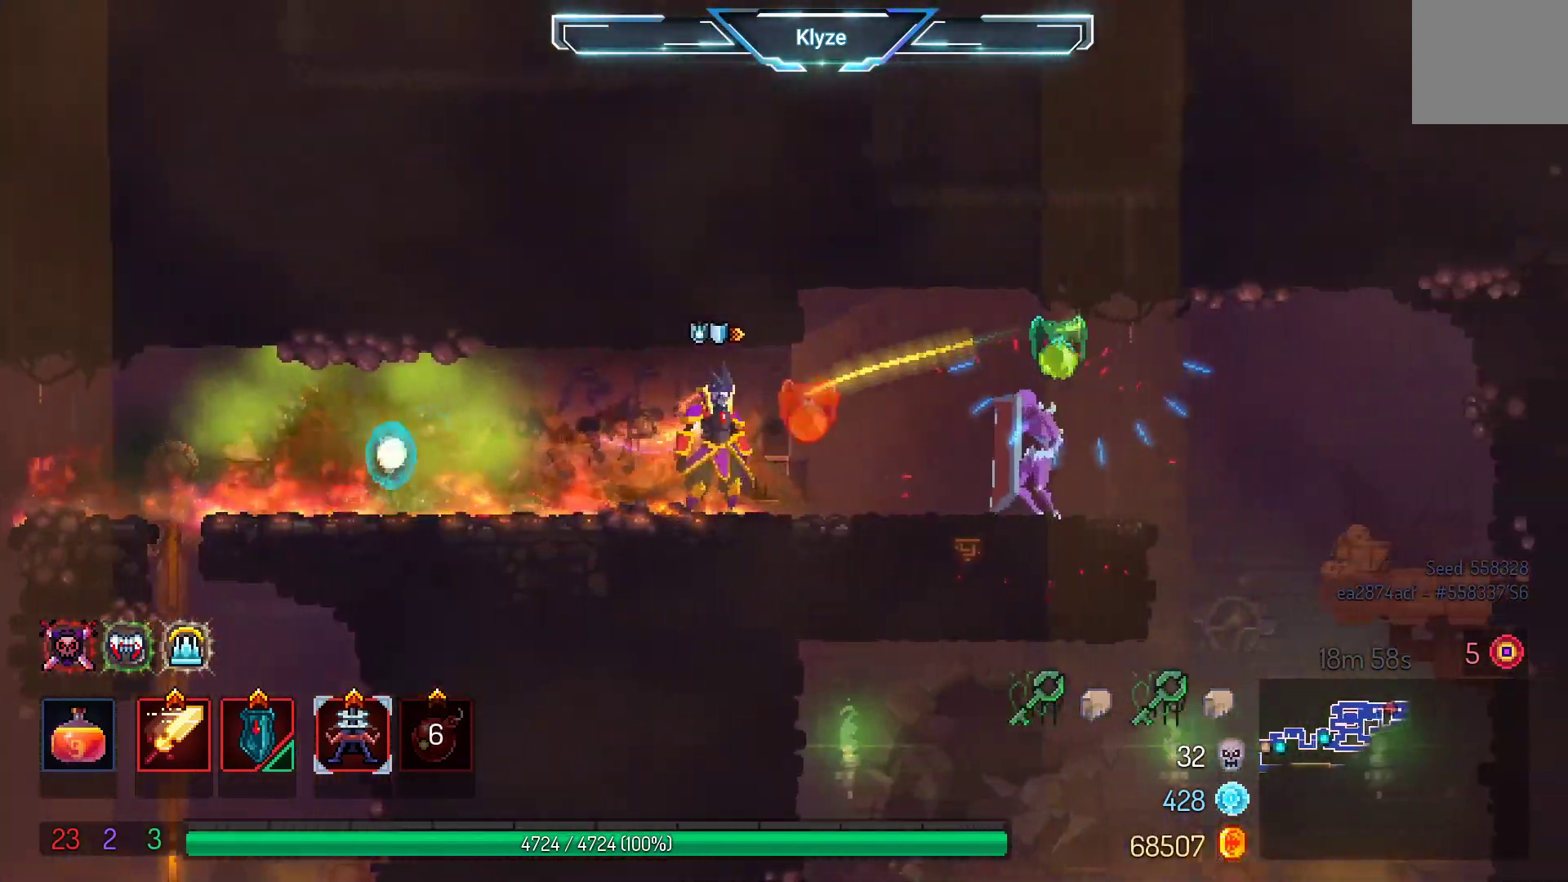
{"dt_ms": 500, "buttons": ["DPAD_RIGHT"], "left_stick": "center", "right_stick": "center", "events": [[83, "B", "down"], [83, "DPAD_RIGHT", "down"], [350, "B", "up"]]}
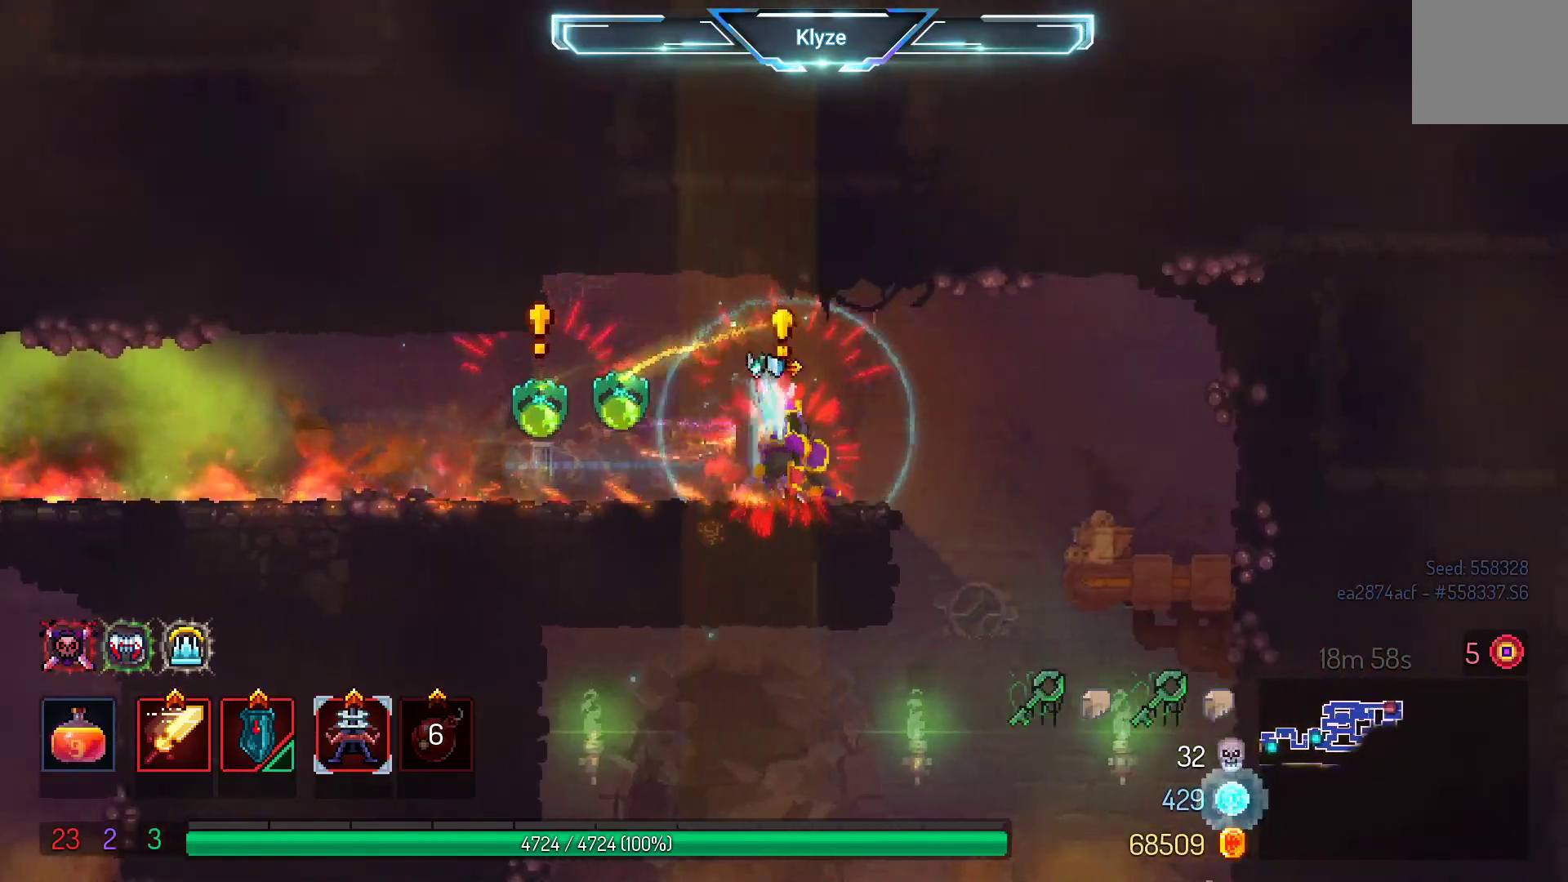
{"dt_ms": 500, "buttons": ["DPAD_RIGHT"], "left_stick": "center", "right_stick": "center", "events": [[83, "DPAD_RIGHT", "up"], [133, "DPAD_LEFT", "down"], [150, "A", "down"], [250, "DPAD_LEFT", "up"], [317, "A", "up"], [317, "DPAD_RIGHT", "down"]]}
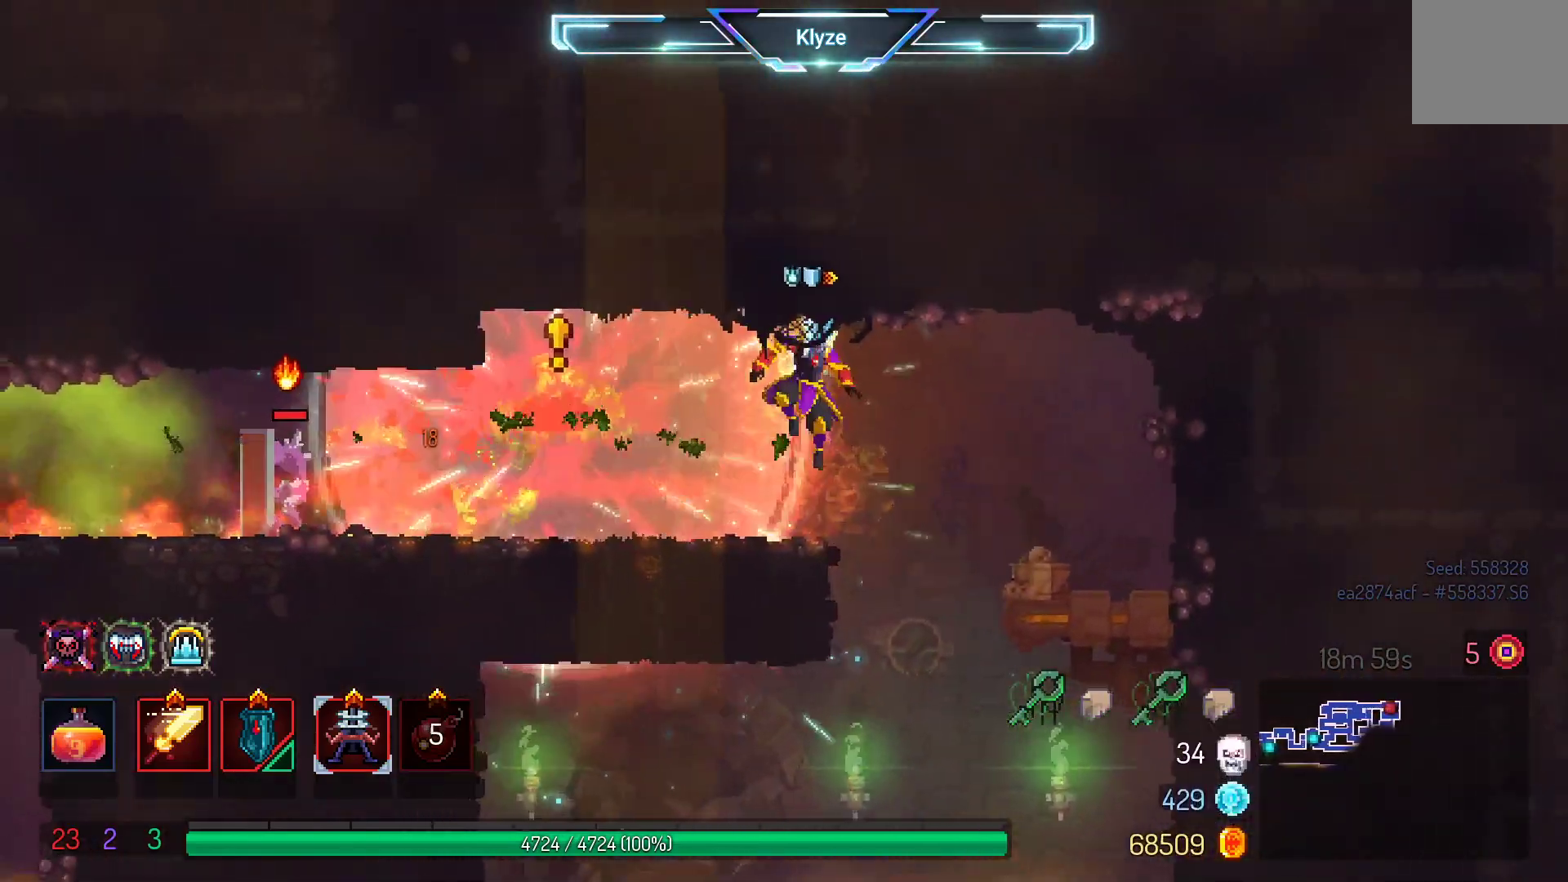
{"dt_ms": 500, "buttons": [], "left_stick": "center", "right_stick": "center", "events": [[150, "B", "down"], [283, "A", "down"], [333, "A", "up"], [333, "B", "up"], [500, "DPAD_RIGHT", "up"]]}
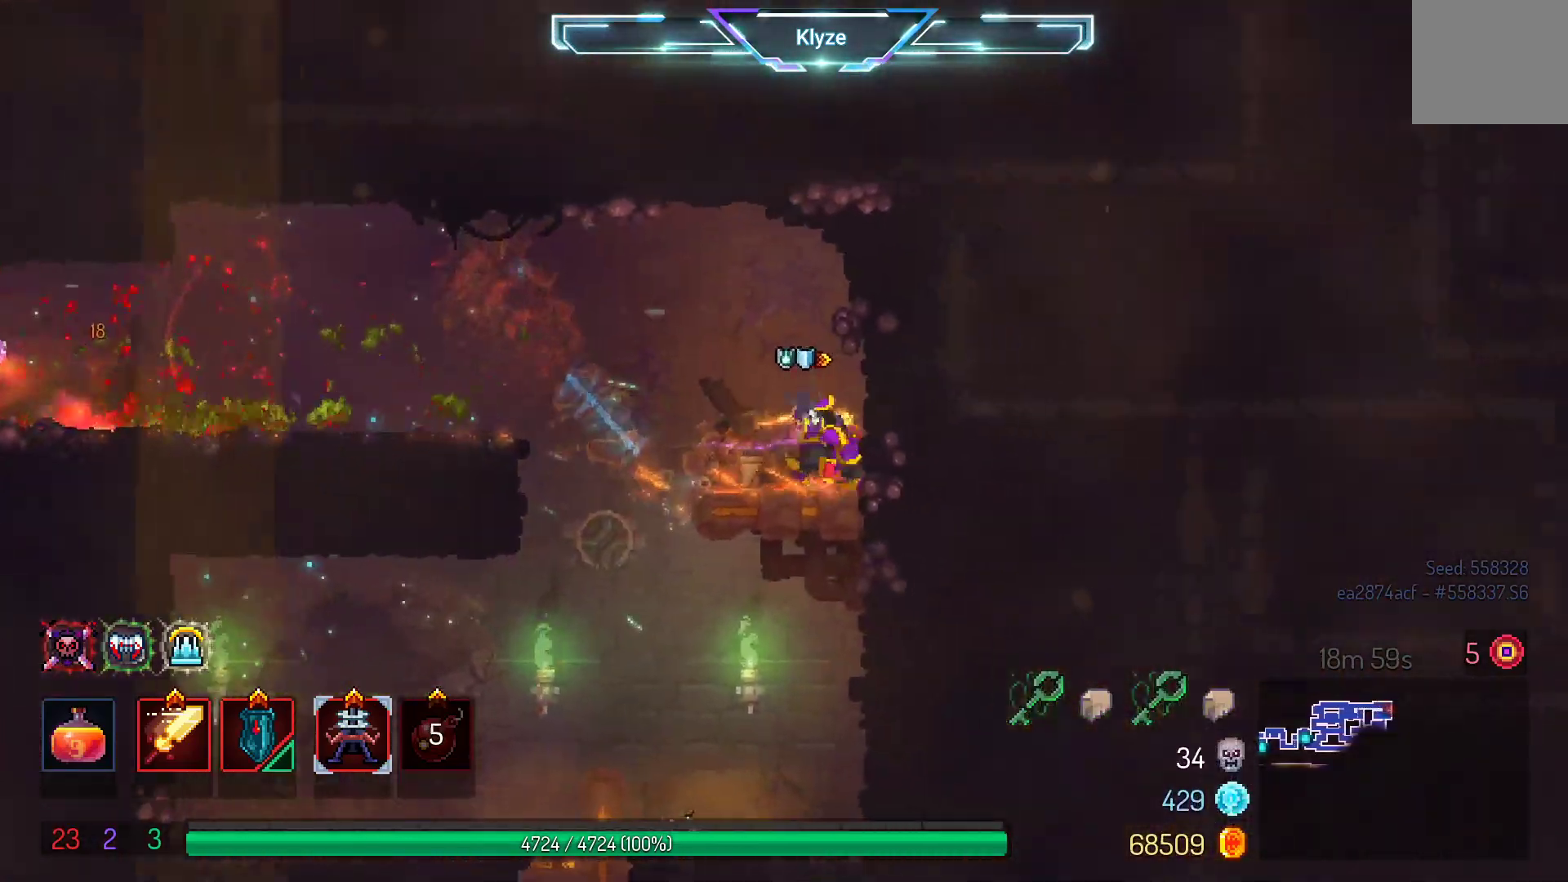
{"dt_ms": 500, "buttons": ["A", "DPAD_LEFT"], "left_stick": "center", "right_stick": "center", "events": [[150, "DPAD_LEFT", "down"], [167, "A", "down"], [317, "A", "up"], [417, "A", "down"]]}
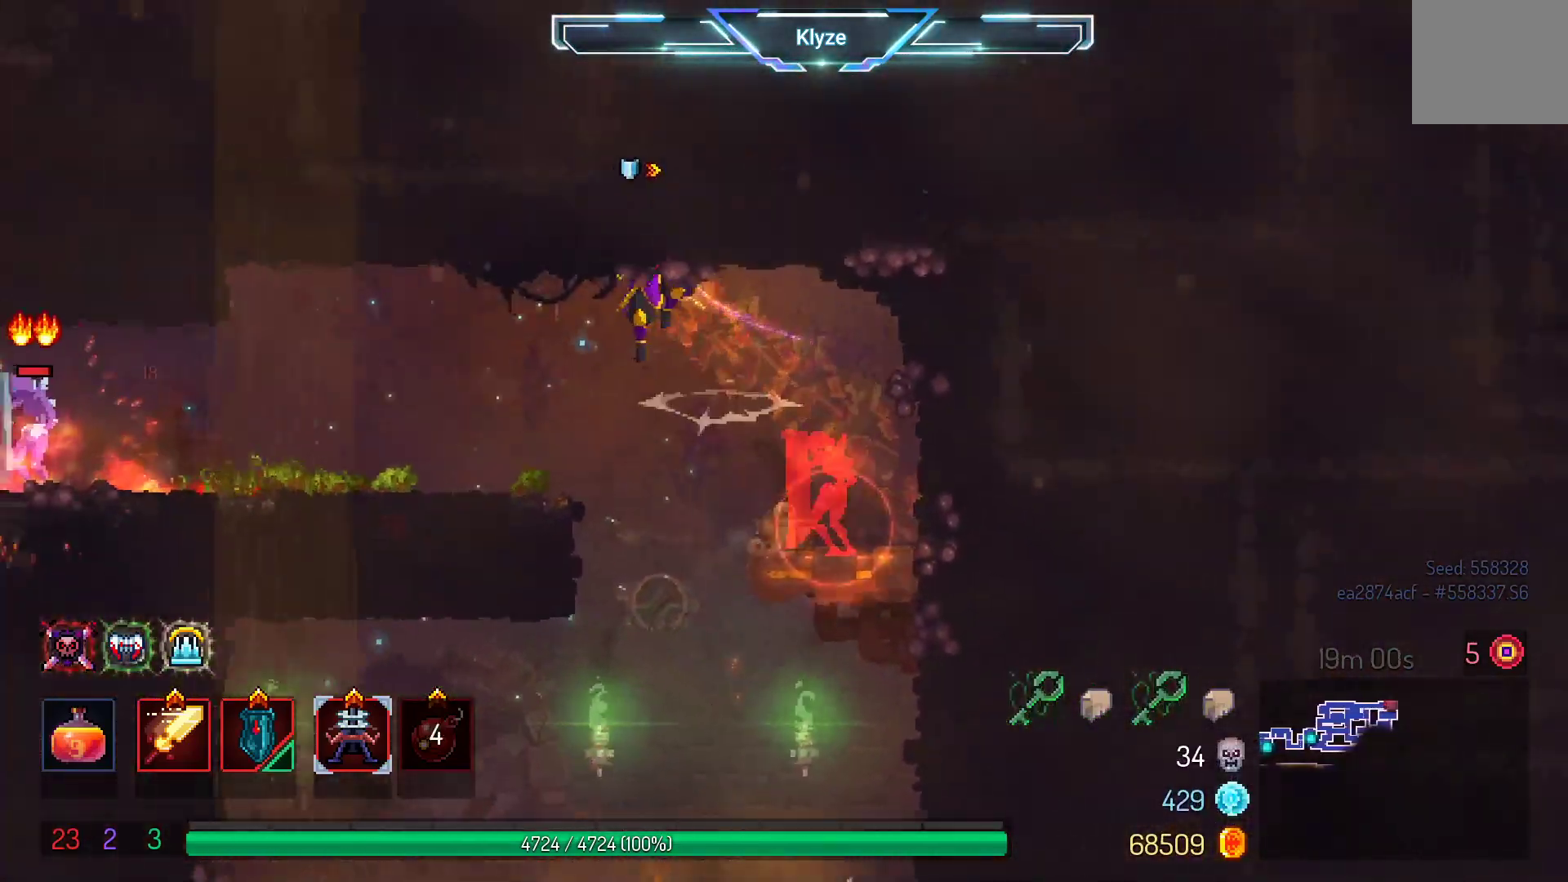
{"dt_ms": 500, "buttons": ["DPAD_LEFT"], "left_stick": "center", "right_stick": "center", "events": [[50, "A", "up"]]}
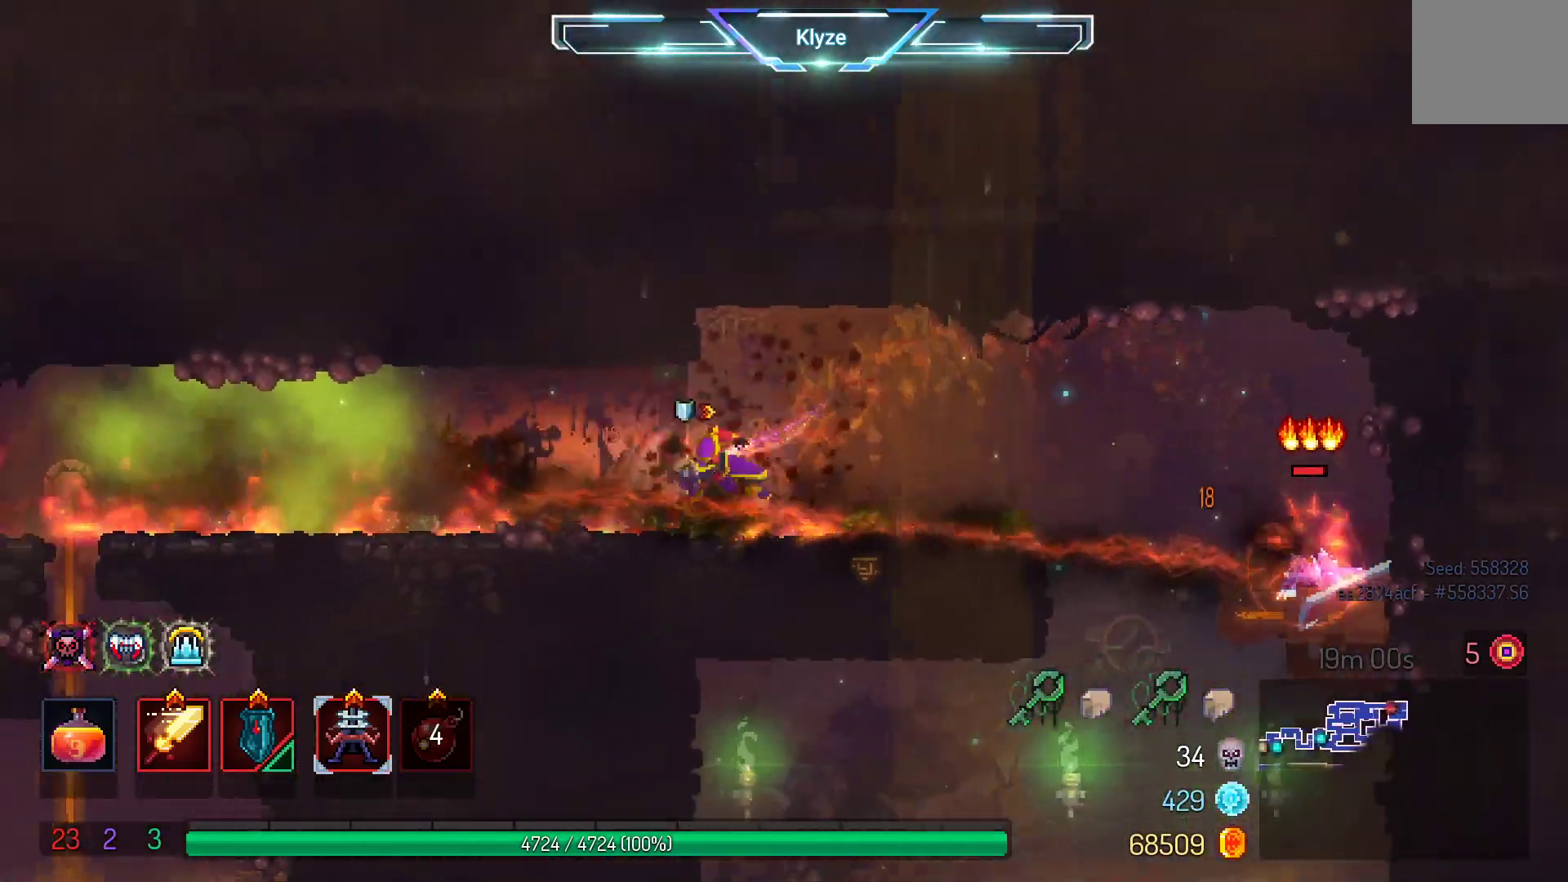
{"dt_ms": 500, "buttons": ["A", "DPAD_RIGHT"], "left_stick": "center", "right_stick": "center", "events": [[17, "B", "down"], [183, "B", "up"], [217, "DPAD_LEFT", "up"], [350, "DPAD_RIGHT", "down"], [400, "A", "down"]]}
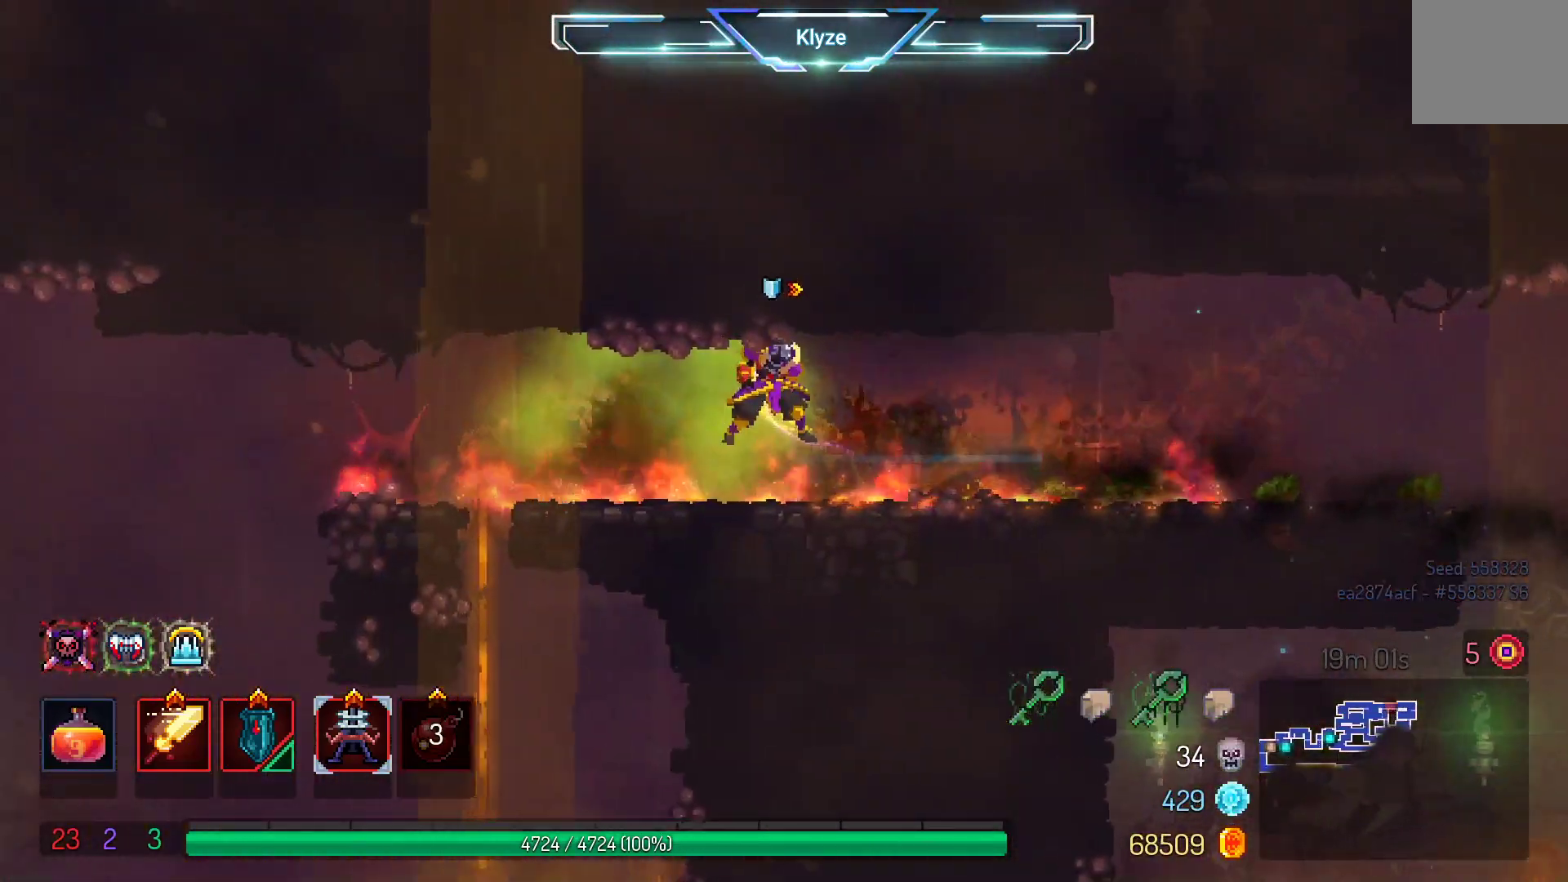
{"dt_ms": 500, "buttons": ["DPAD_RIGHT"], "left_stick": "center", "right_stick": "center", "events": [[50, "A", "up"]]}
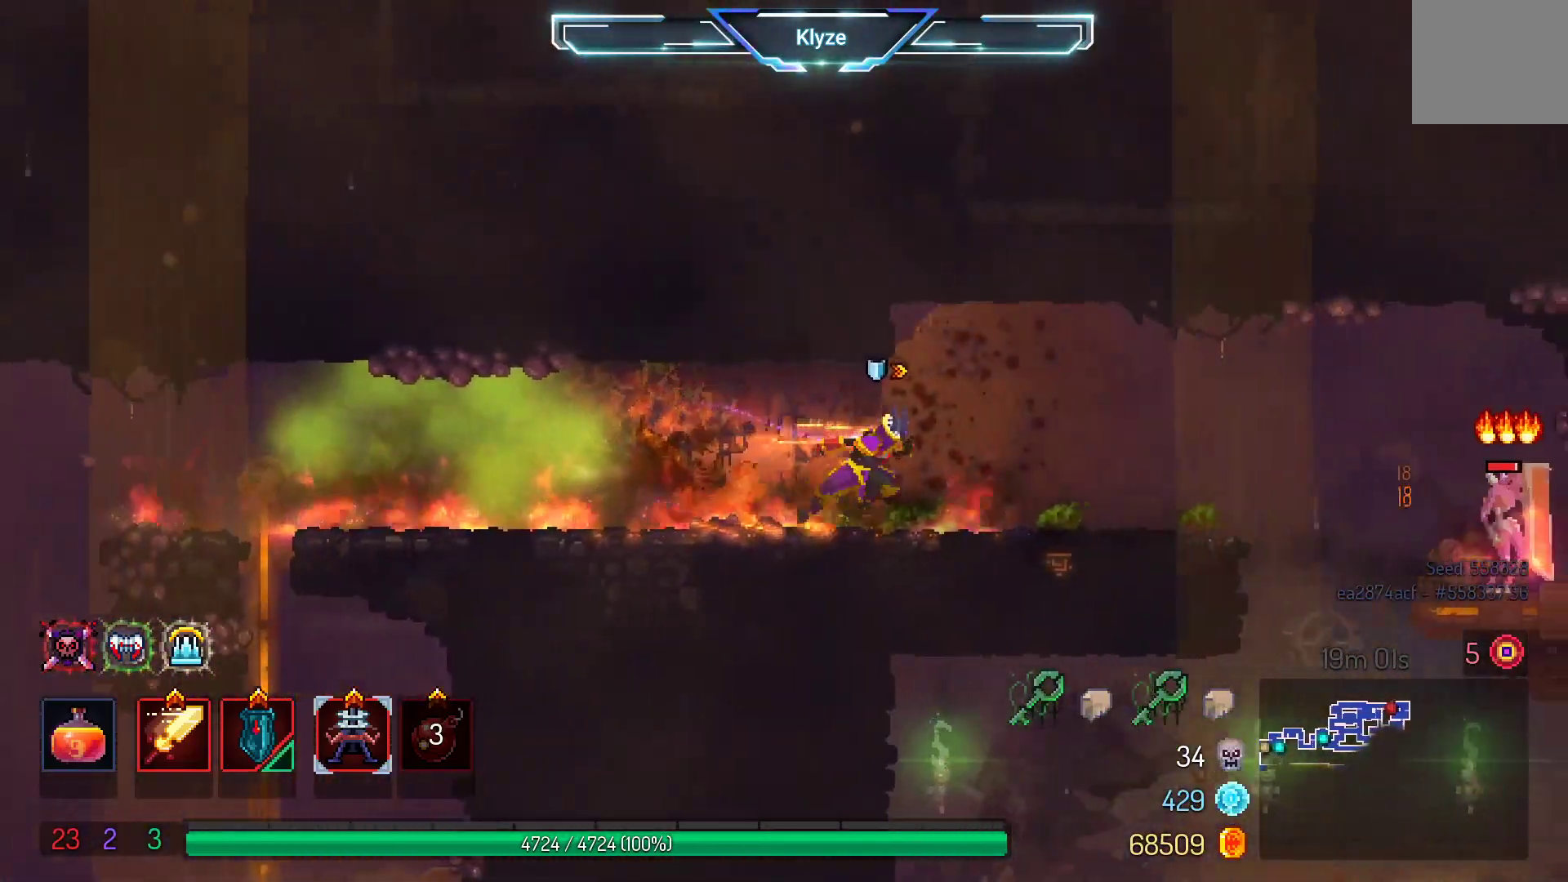
{"dt_ms": 500, "buttons": ["A", "DPAD_DOWN"], "left_stick": "center", "right_stick": "center", "events": [[50, "A", "down"], [183, "DPAD_DOWN", "down"], [200, "A", "up"], [217, "DPAD_RIGHT", "up"], [300, "A", "down"]]}
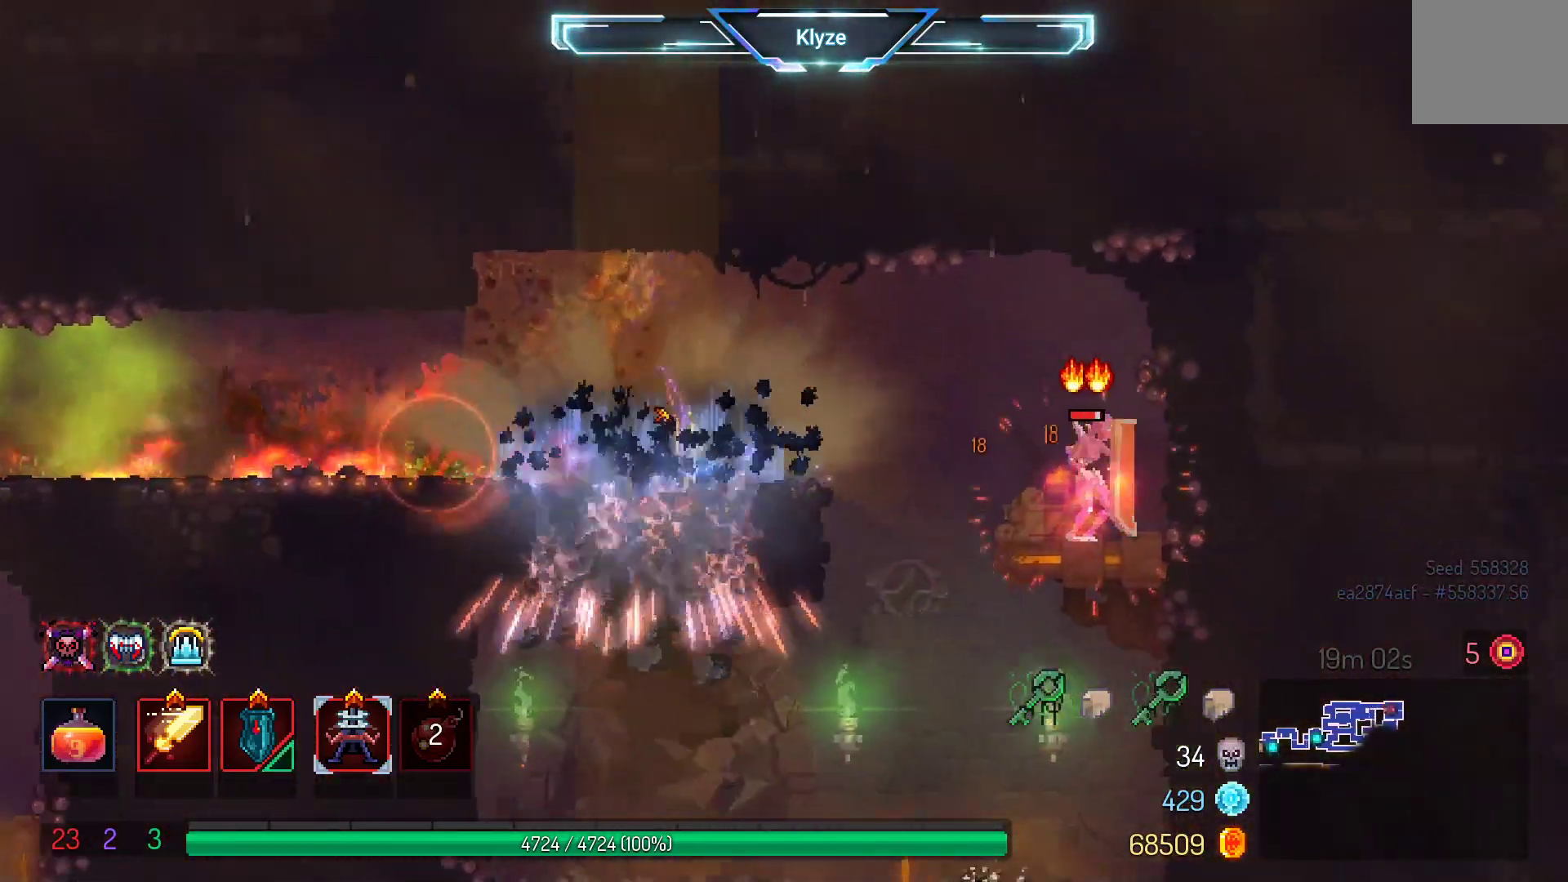
{"dt_ms": 500, "buttons": ["A"], "left_stick": "center", "right_stick": "center", "events": [[83, "A", "up"], [100, "DPAD_DOWN", "up"], [400, "A", "down"]]}
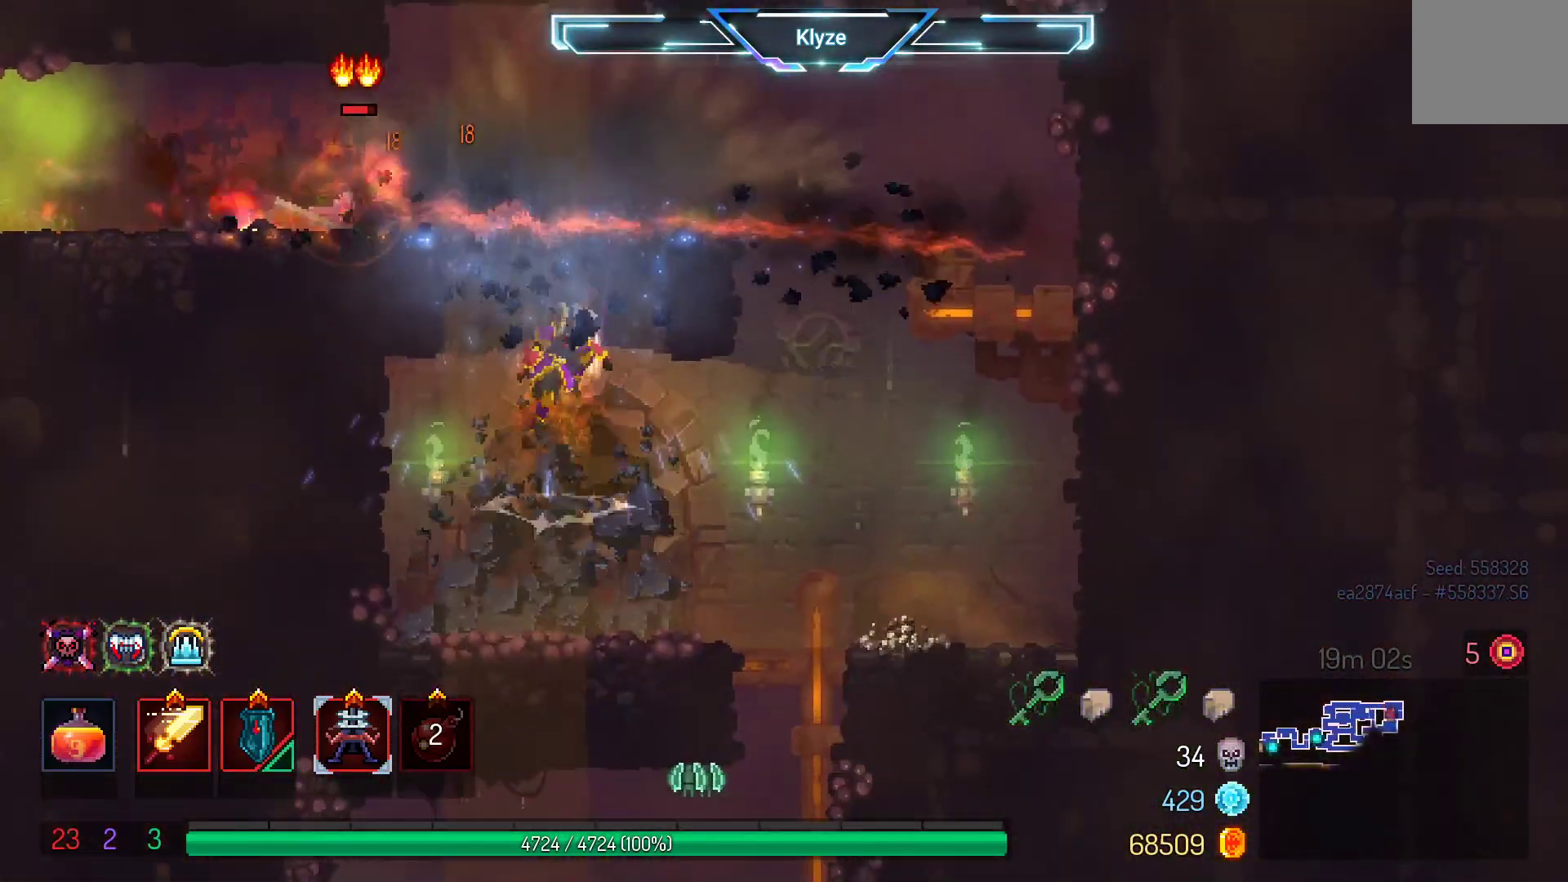
{"dt_ms": 500, "buttons": ["DPAD_RIGHT"], "left_stick": "center", "right_stick": "center", "events": [[67, "A", "up"], [283, "DPAD_RIGHT", "down"]]}
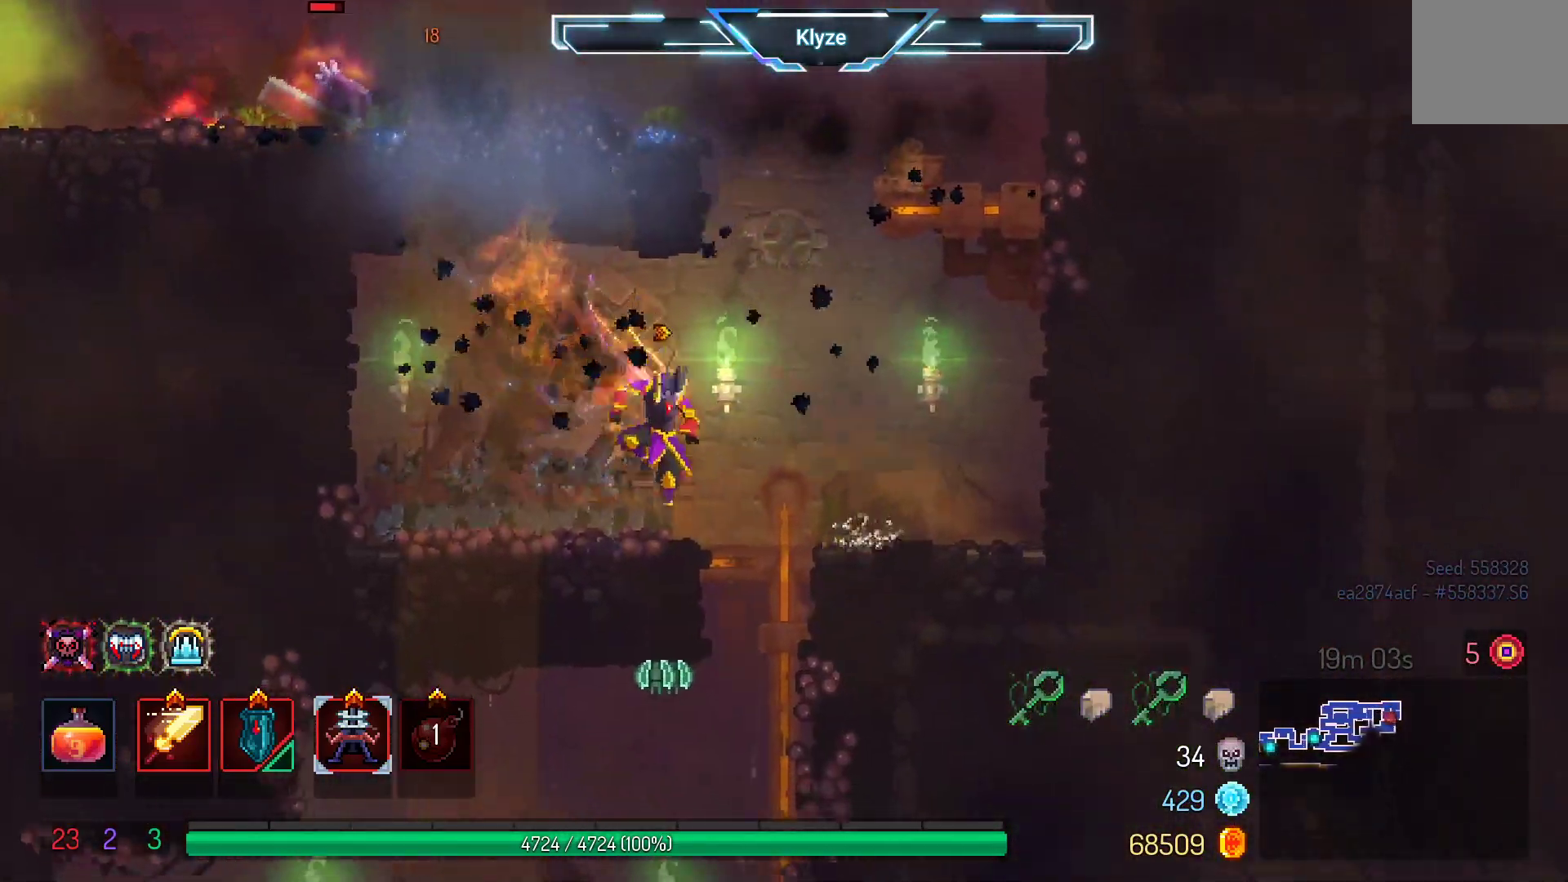
{"dt_ms": 500, "buttons": ["DPAD_RIGHT"], "left_stick": "center", "right_stick": "center", "events": [[33, "DPAD_RIGHT", "up"], [167, "DPAD_RIGHT", "down"], [333, "B", "down"], [467, "B", "up"]]}